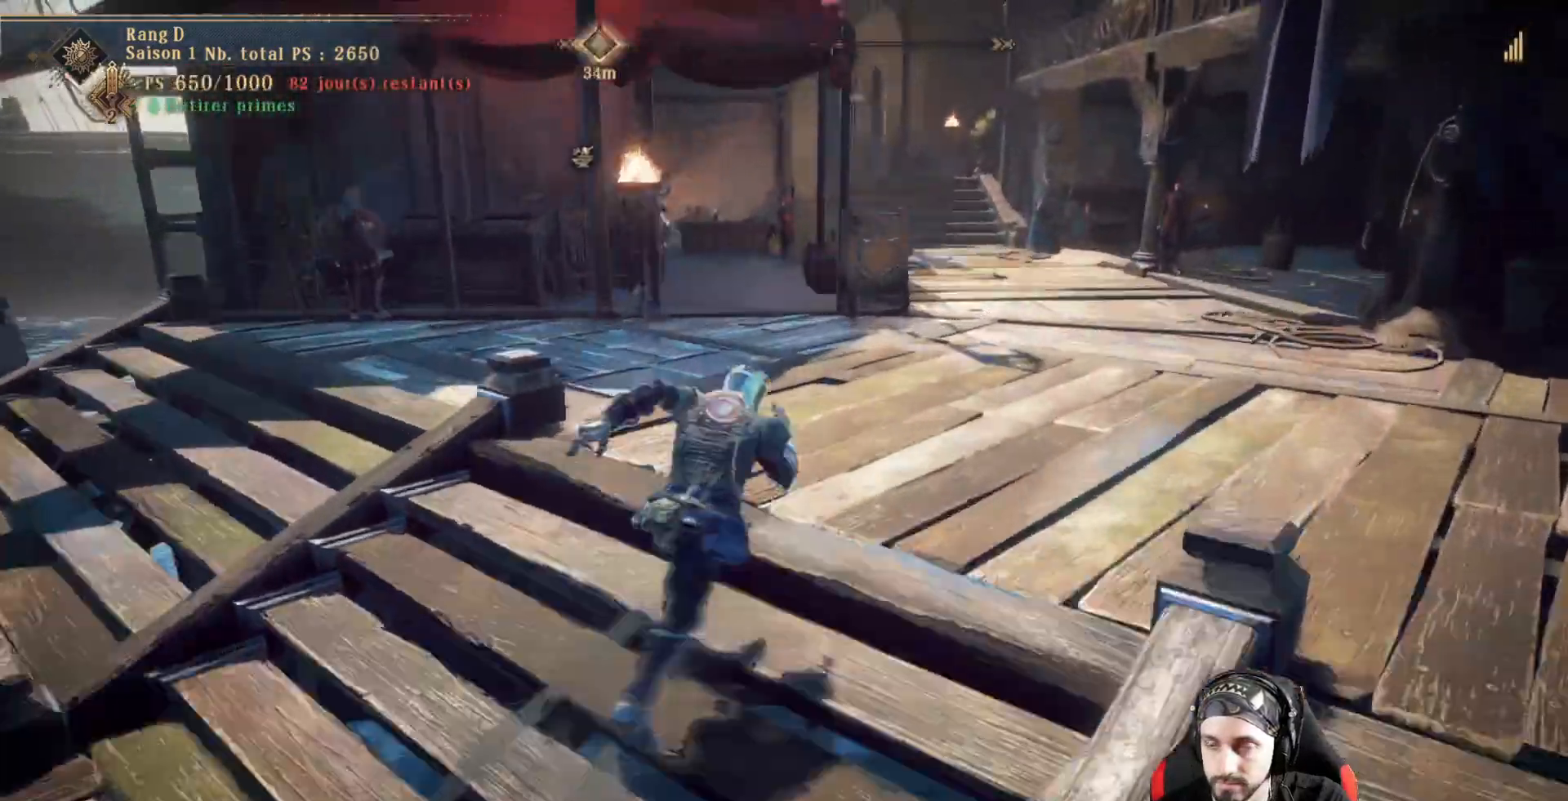
Gameplay with a controller (Xbox layout); each line is a JSON object with the inputs held at the frame after it. "events" lists button and stick changes between this image and that frame as [ms after this image, input, new state], when the widget could be followed in between. Not read: R3.
{"buttons": [], "left_stick": "up", "right_stick": "center", "events": [[400, "left_stick", "up"]]}
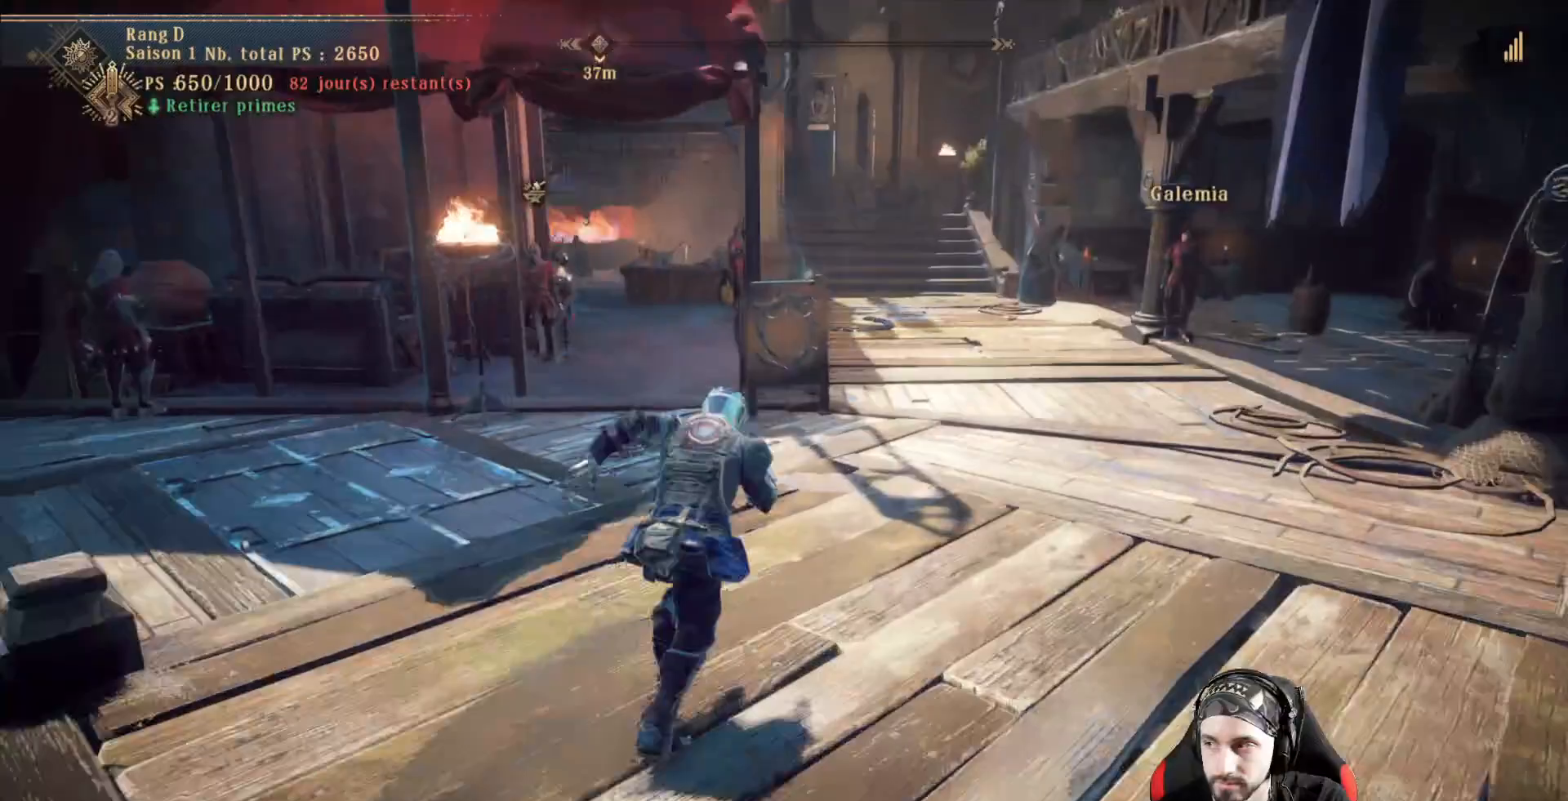
{"buttons": [], "left_stick": "center", "right_stick": "left", "events": [[200, "left_stick", "center"], [400, "right_stick", "left"]]}
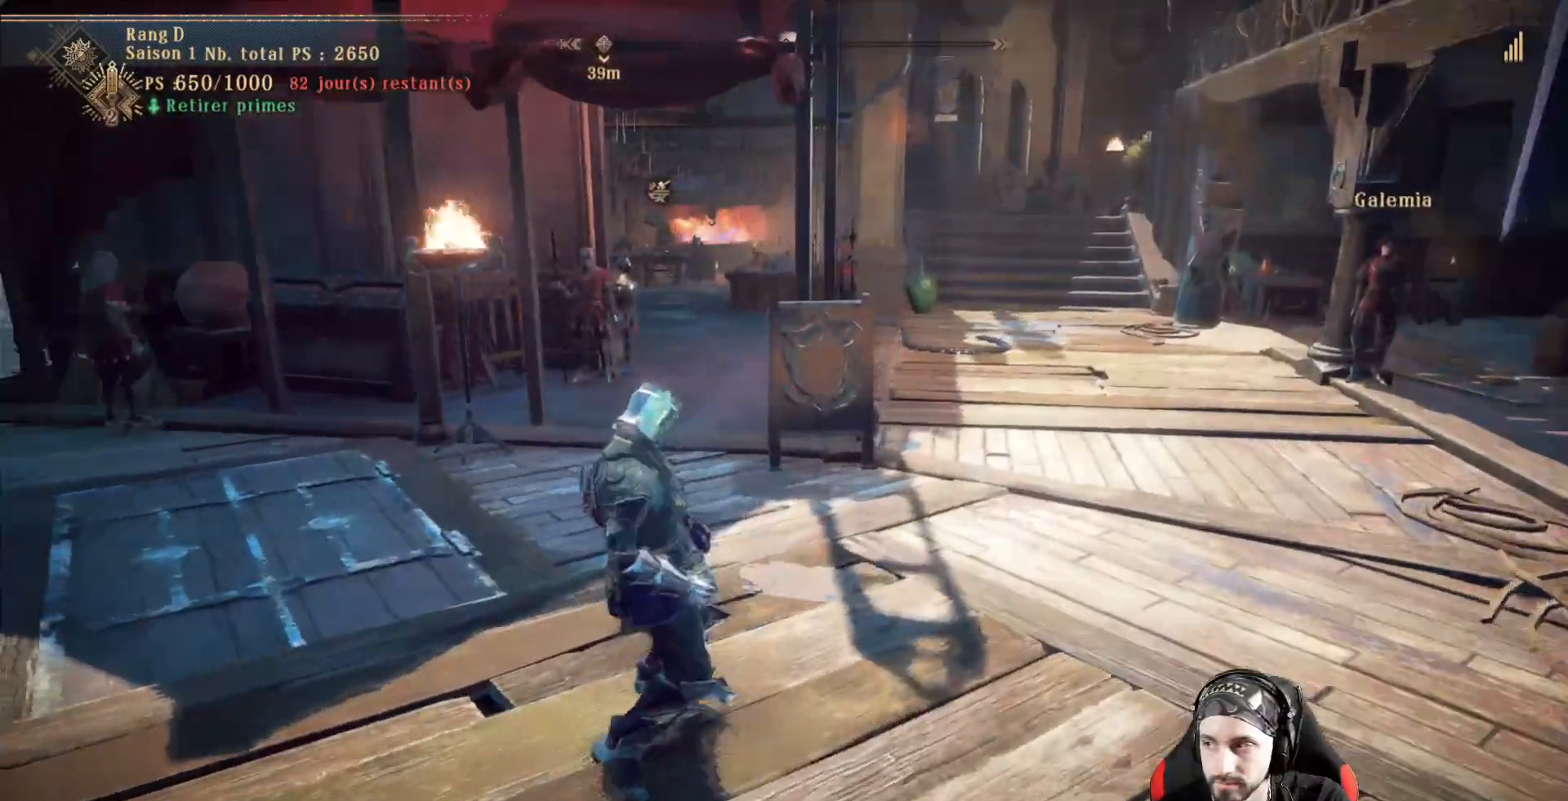
{"buttons": [], "left_stick": "up-right", "right_stick": "center", "events": [[267, "right_stick", "center"], [433, "left_stick", "up-right"]]}
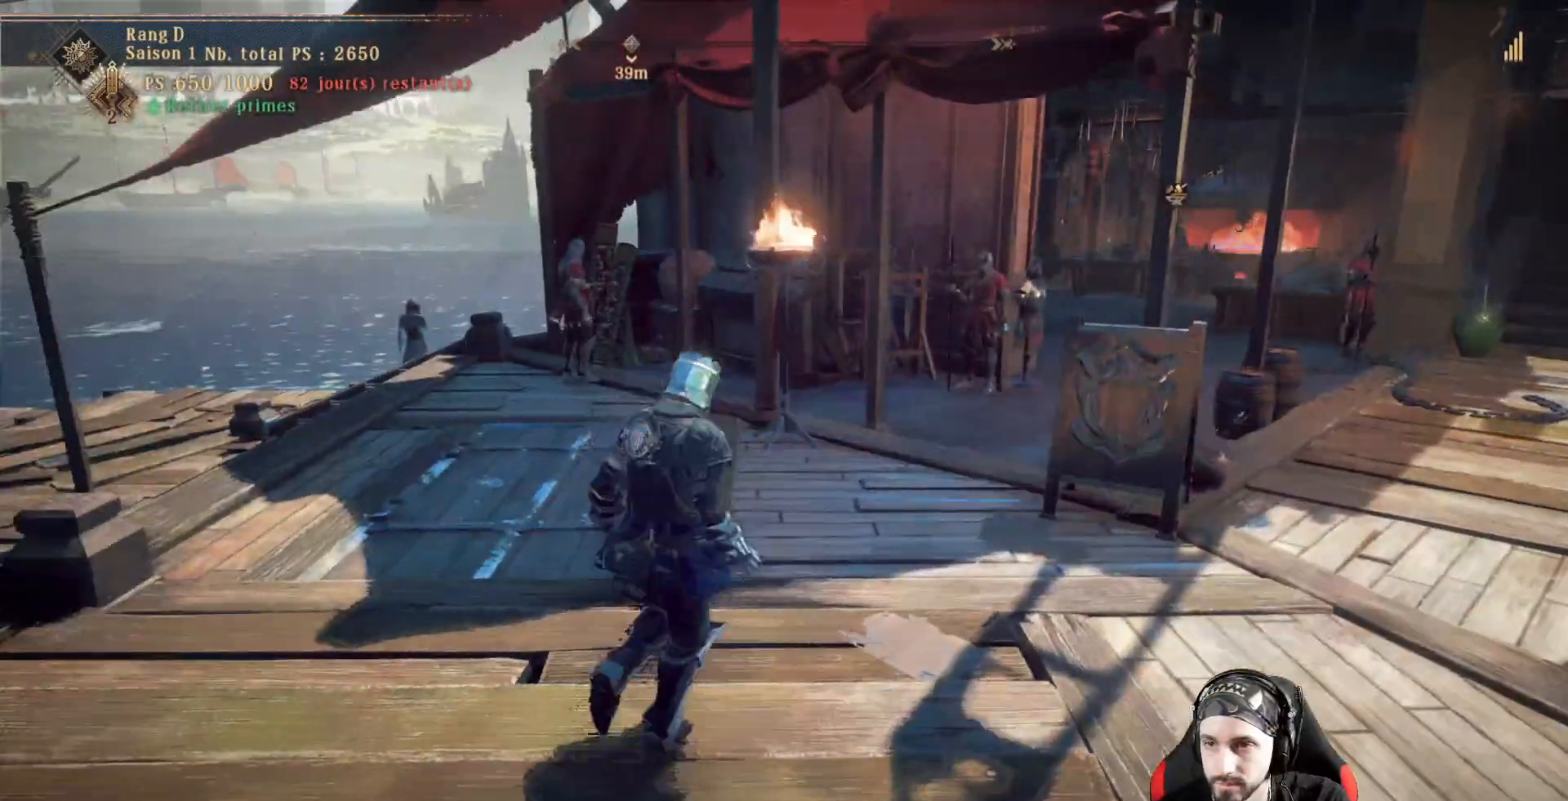
{"buttons": [], "left_stick": "left", "right_stick": "left", "events": [[133, "left_stick", "up"], [267, "left_stick", "up-left"], [367, "left_stick", "left"], [467, "right_stick", "left"]]}
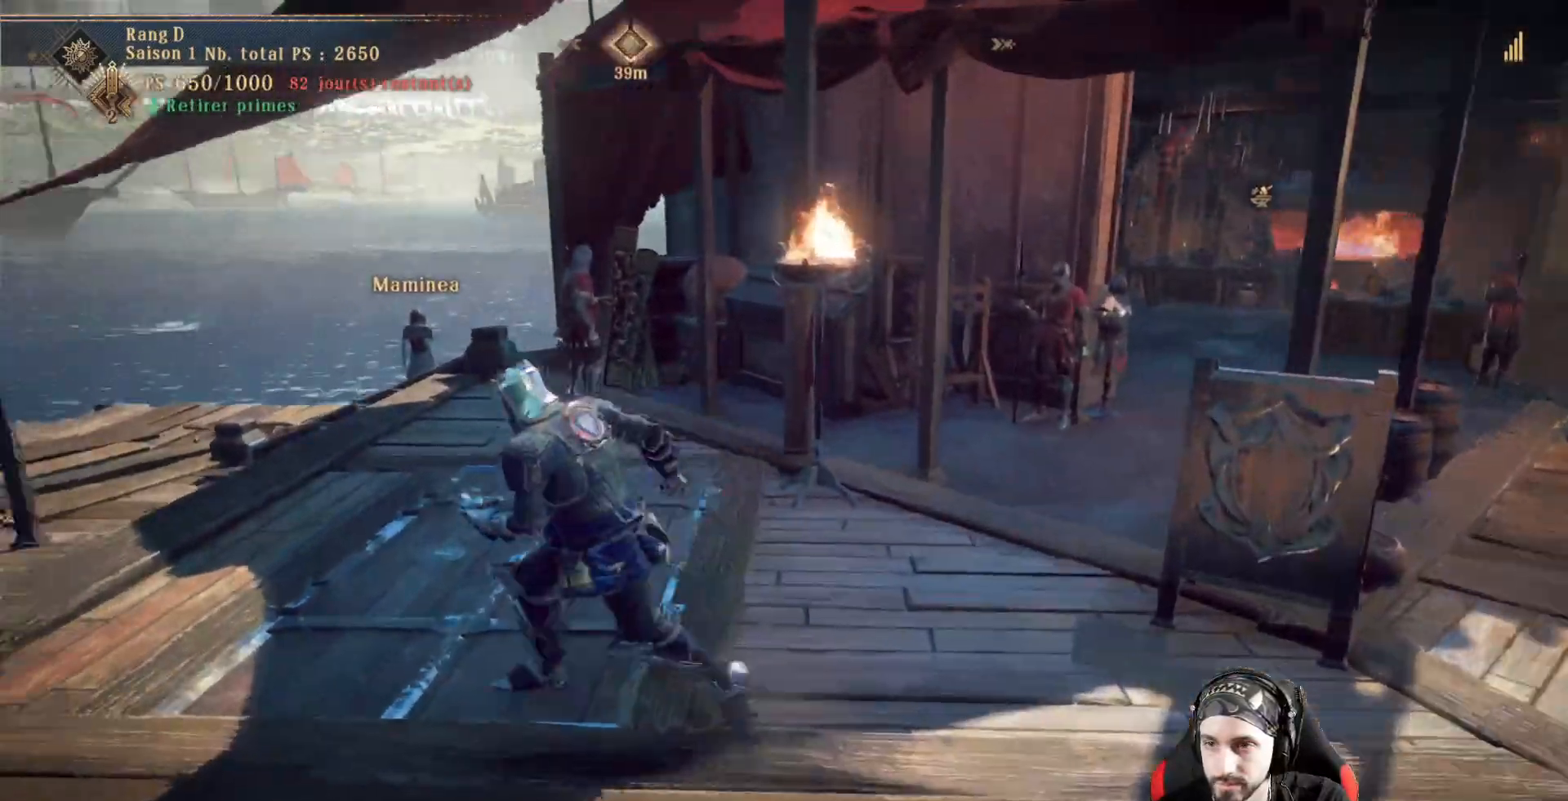
{"buttons": [], "left_stick": "left", "right_stick": "center", "events": [[367, "right_stick", "center"]]}
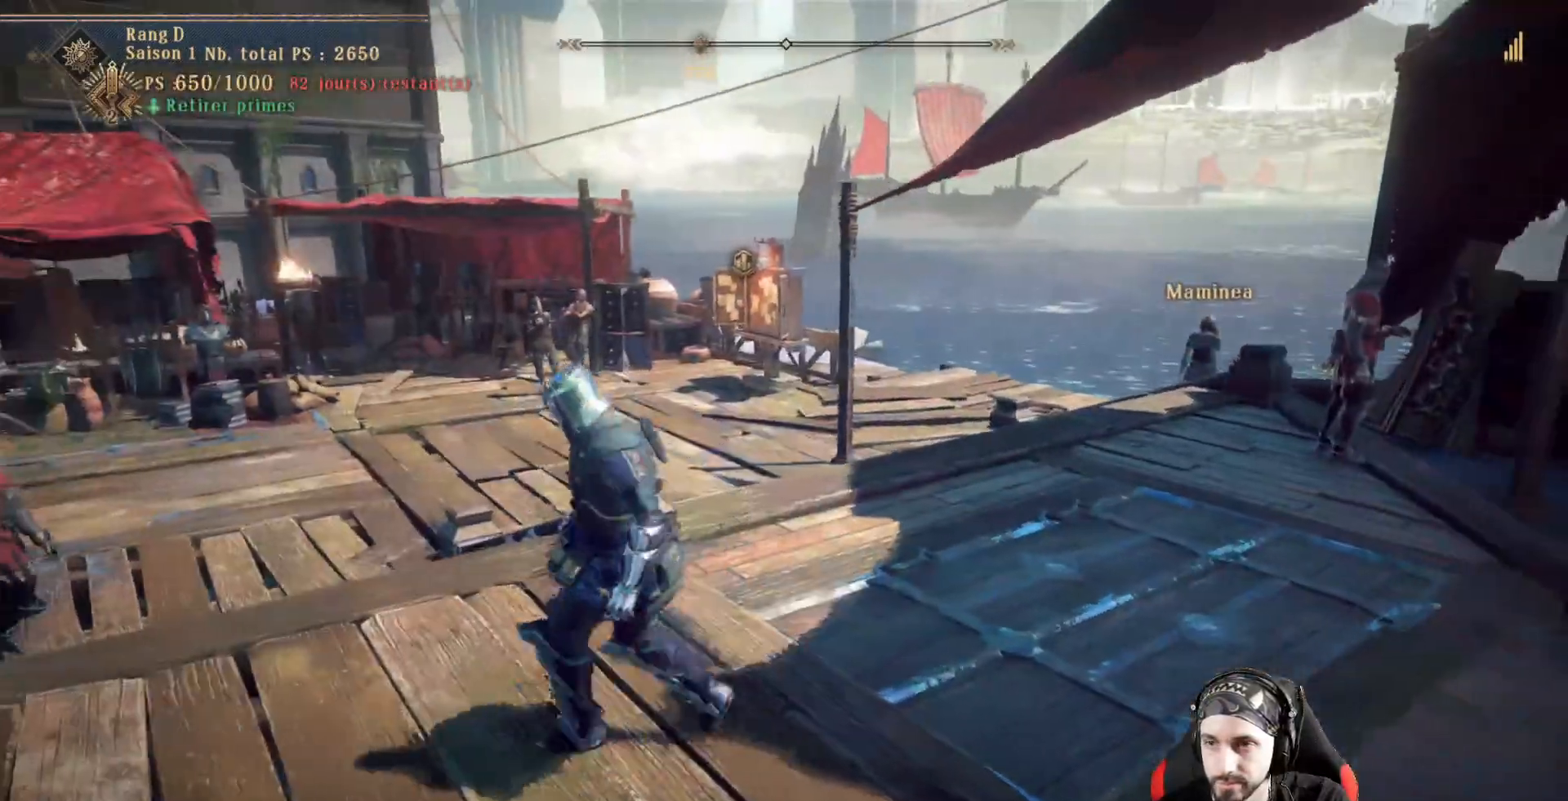
{"buttons": [], "left_stick": "right", "right_stick": "right", "events": [[67, "left_stick", "center"], [233, "left_stick", "right"], [267, "right_stick", "right"]]}
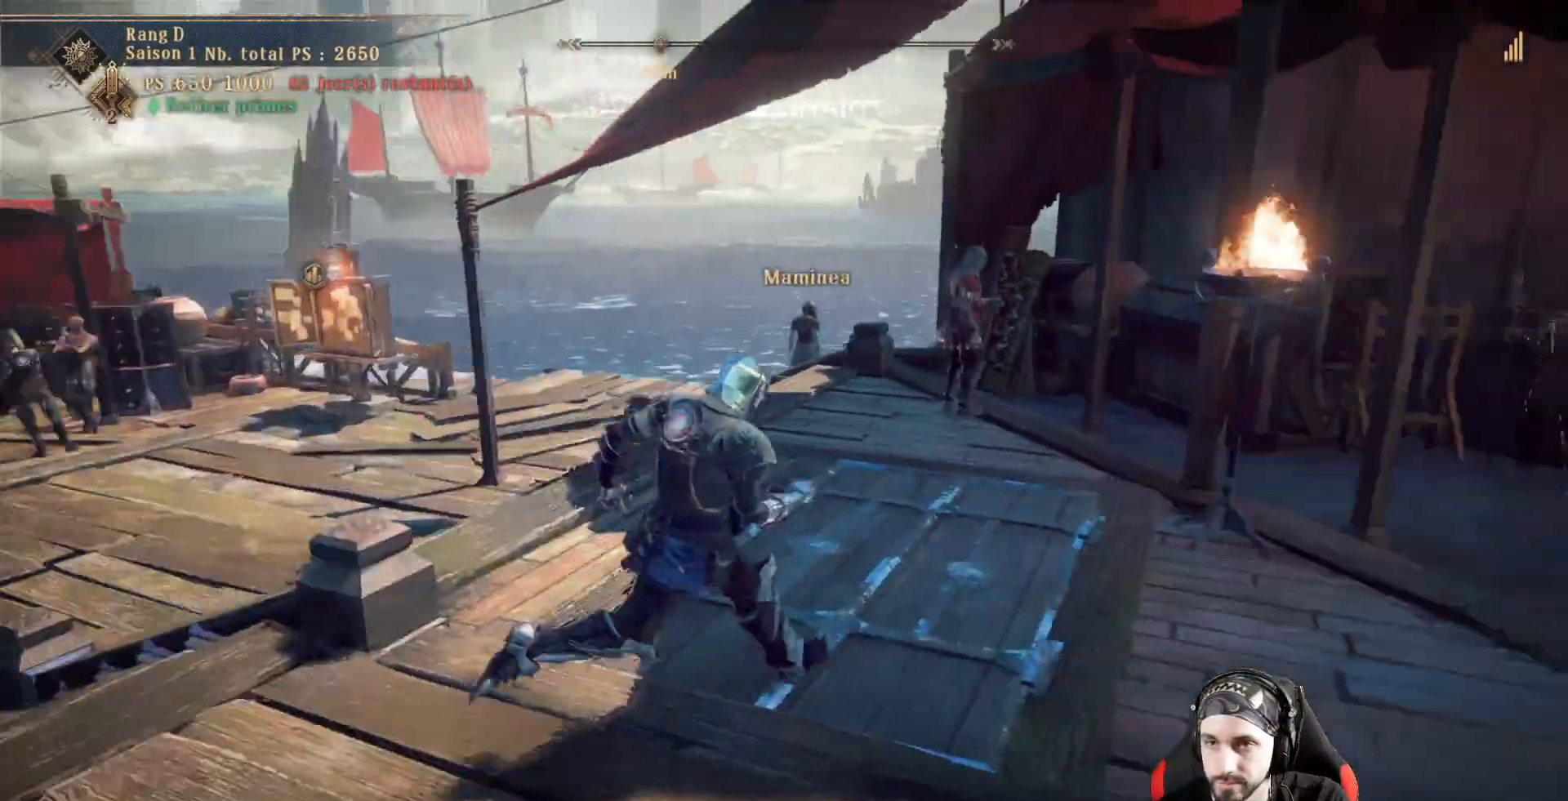
{"buttons": [], "left_stick": "up-right", "right_stick": "center", "events": [[100, "left_stick", "up-right"], [200, "L3", "down"], [200, "right_stick", "center"], [300, "L3", "up"]]}
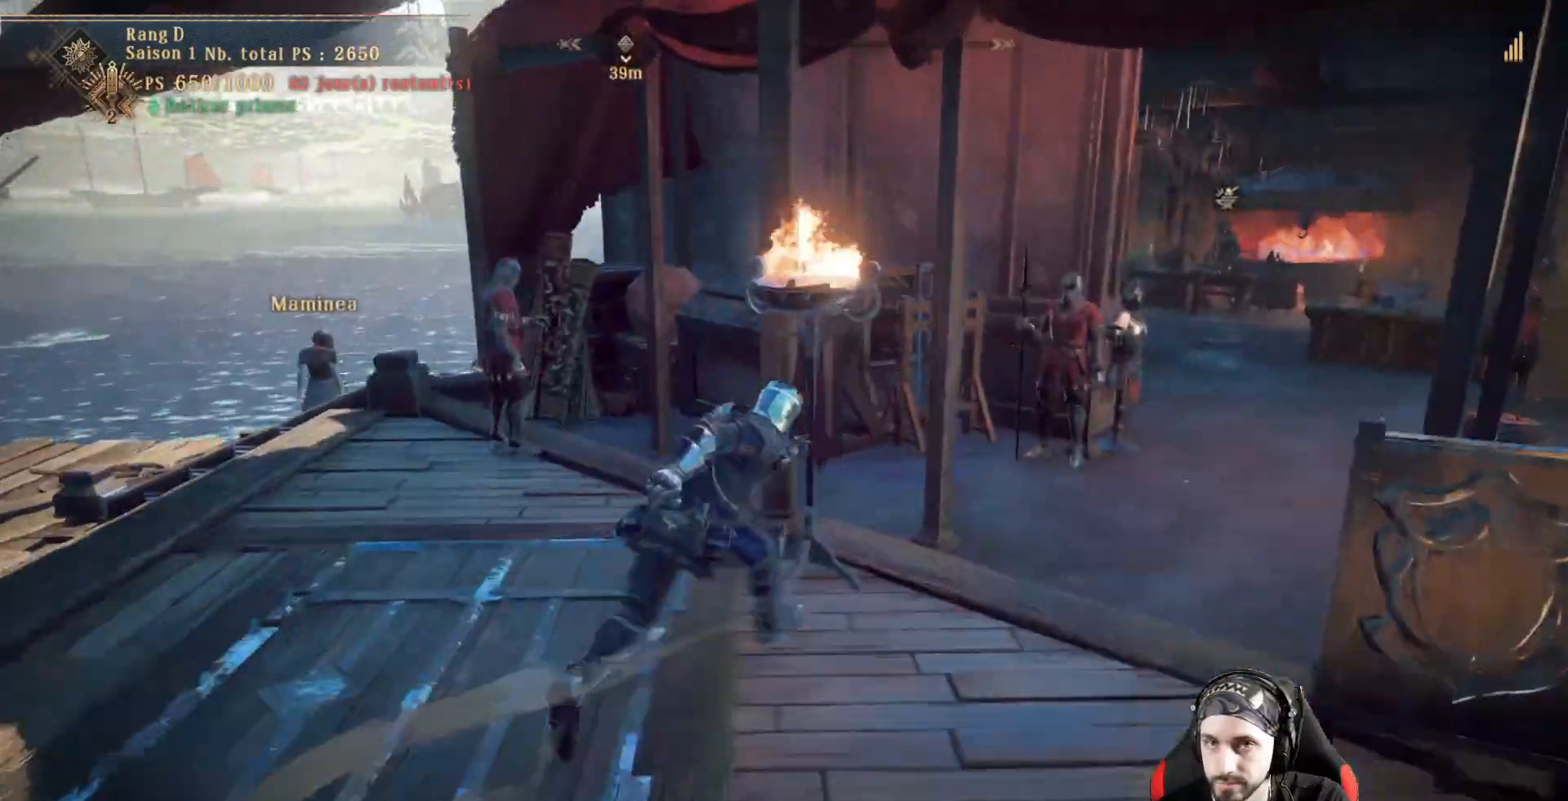
{"buttons": [], "left_stick": "up-right", "right_stick": "center", "events": [[267, "right_stick", "right"], [433, "right_stick", "center"]]}
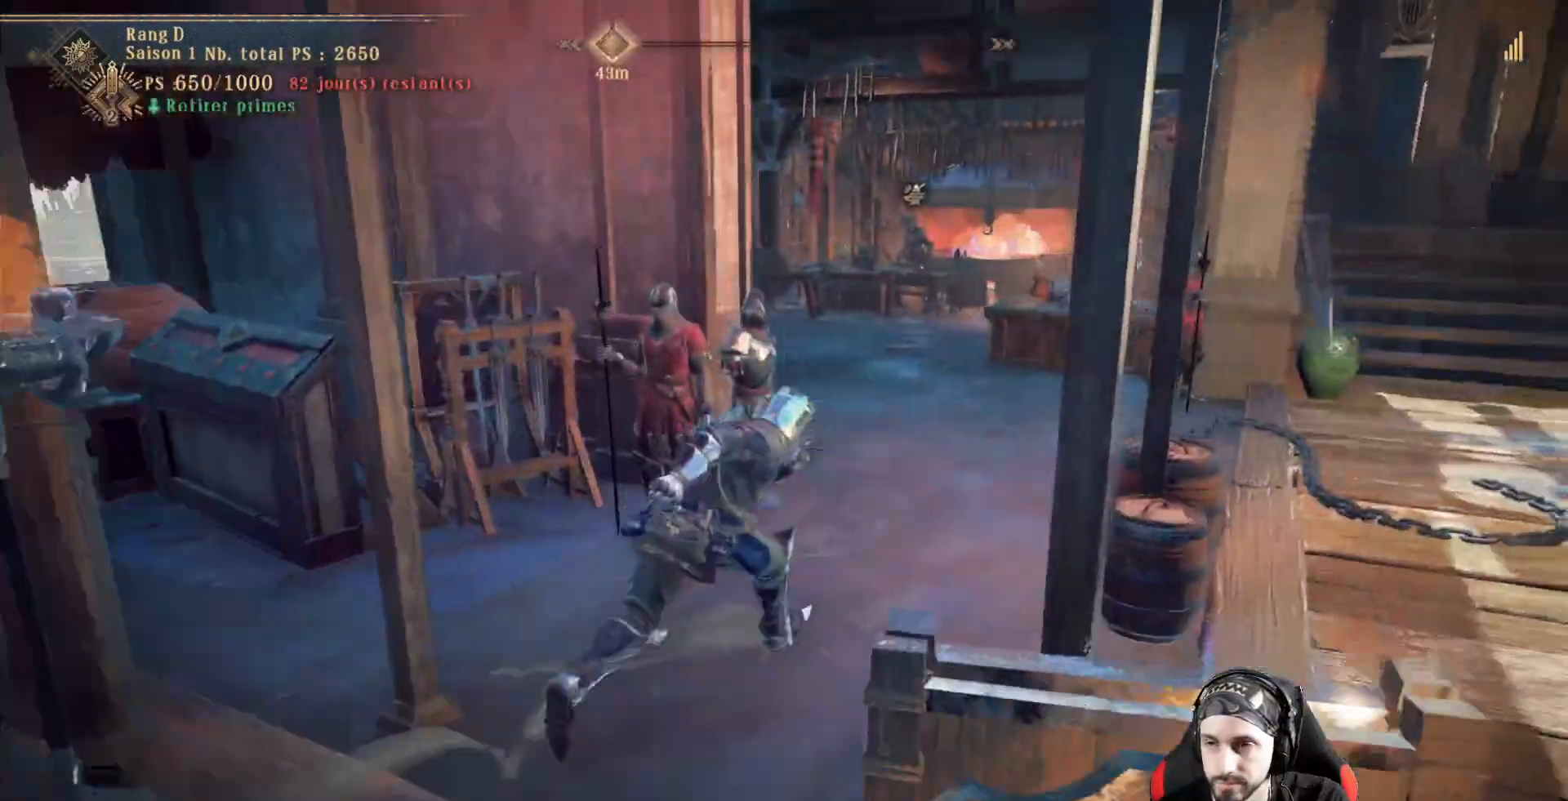
{"buttons": [], "left_stick": "up", "right_stick": "center", "events": [[467, "left_stick", "up"]]}
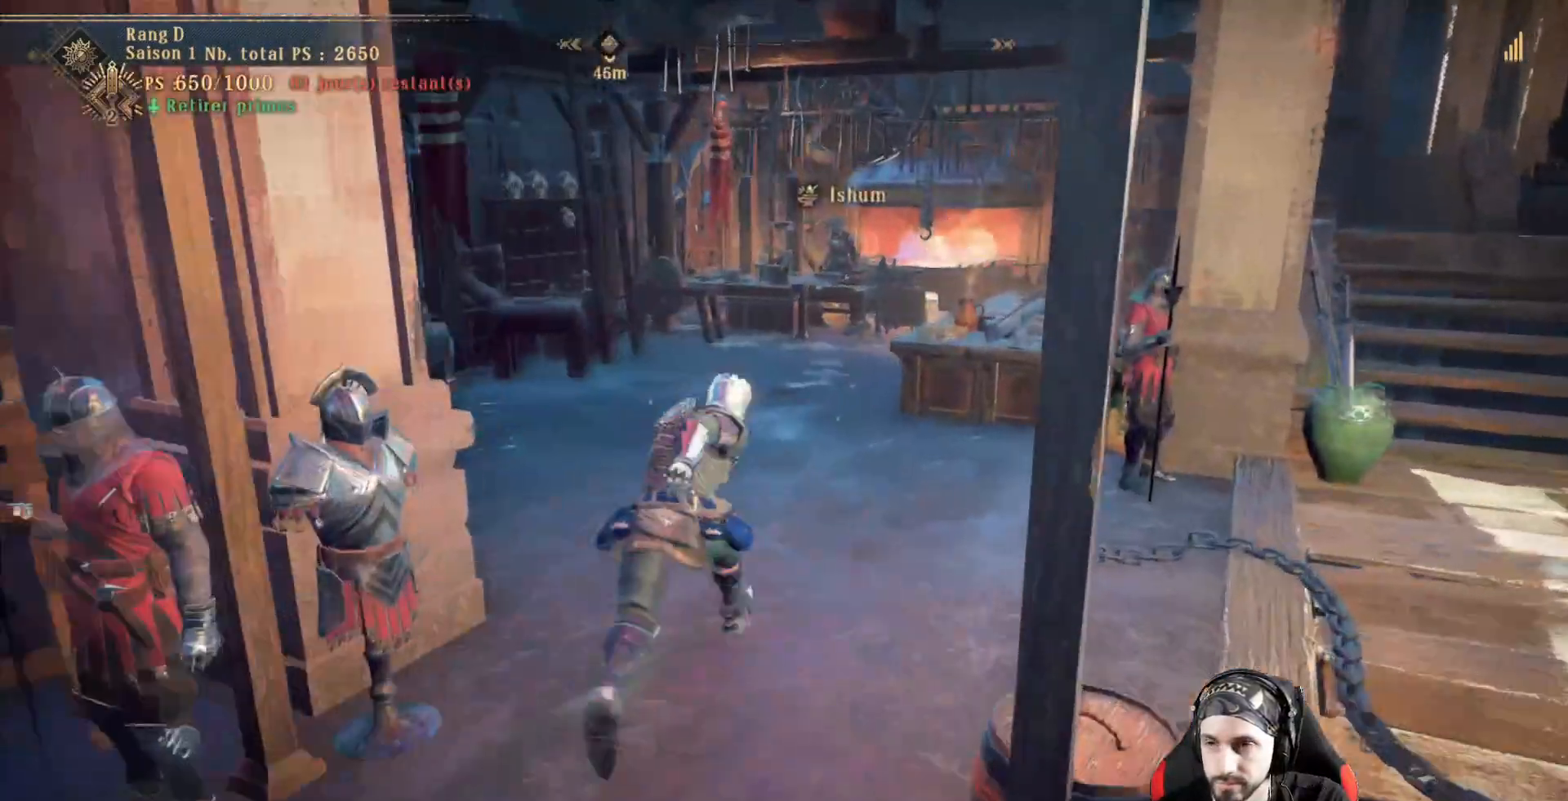
{"buttons": [], "left_stick": "up", "right_stick": "center", "events": []}
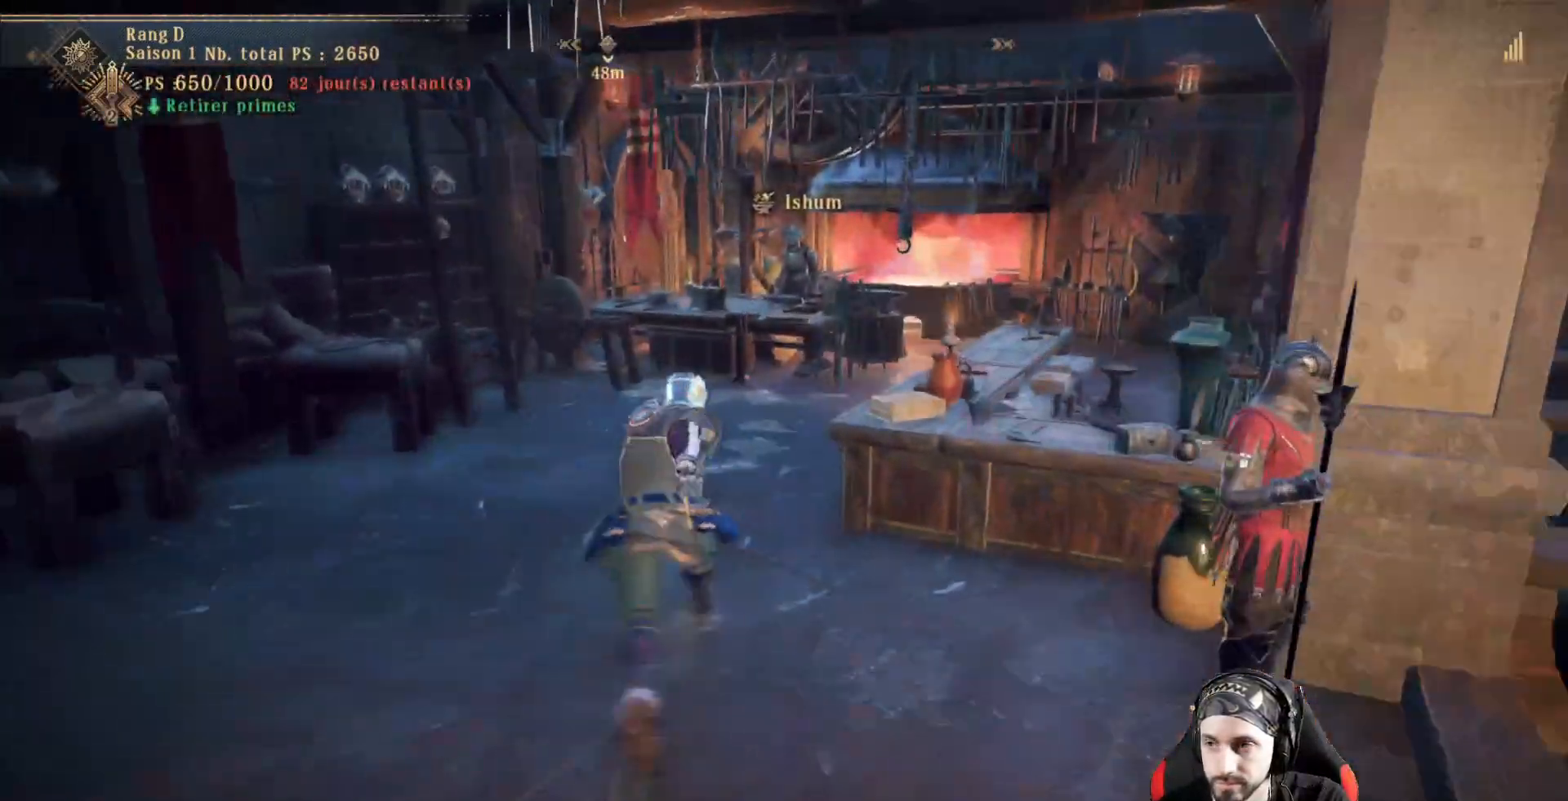
{"buttons": [], "left_stick": "up", "right_stick": "center", "events": []}
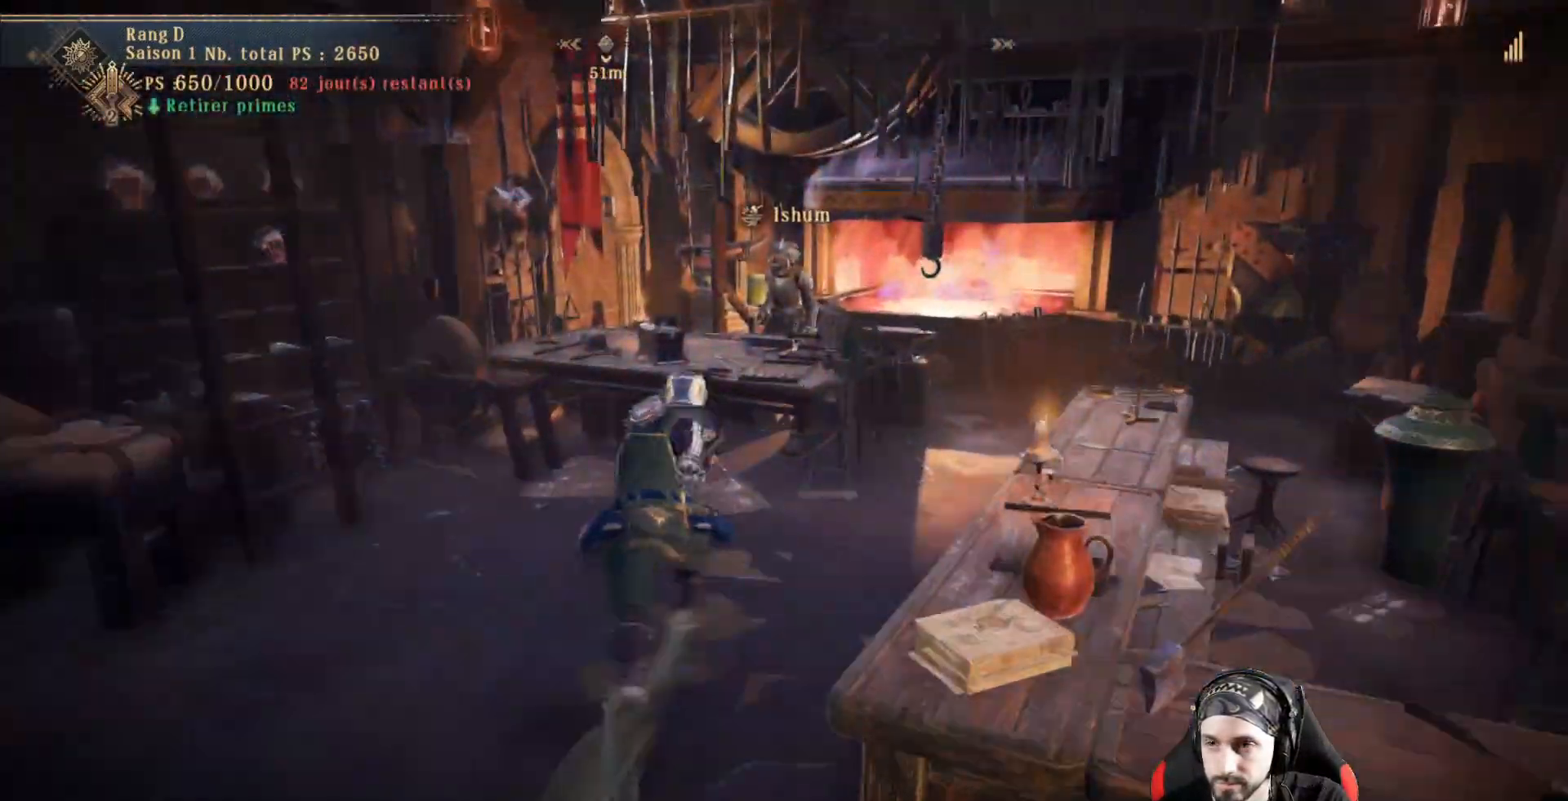
{"buttons": ["X"], "left_stick": "center", "right_stick": "center", "events": [[400, "X", "down"], [400, "left_stick", "center"]]}
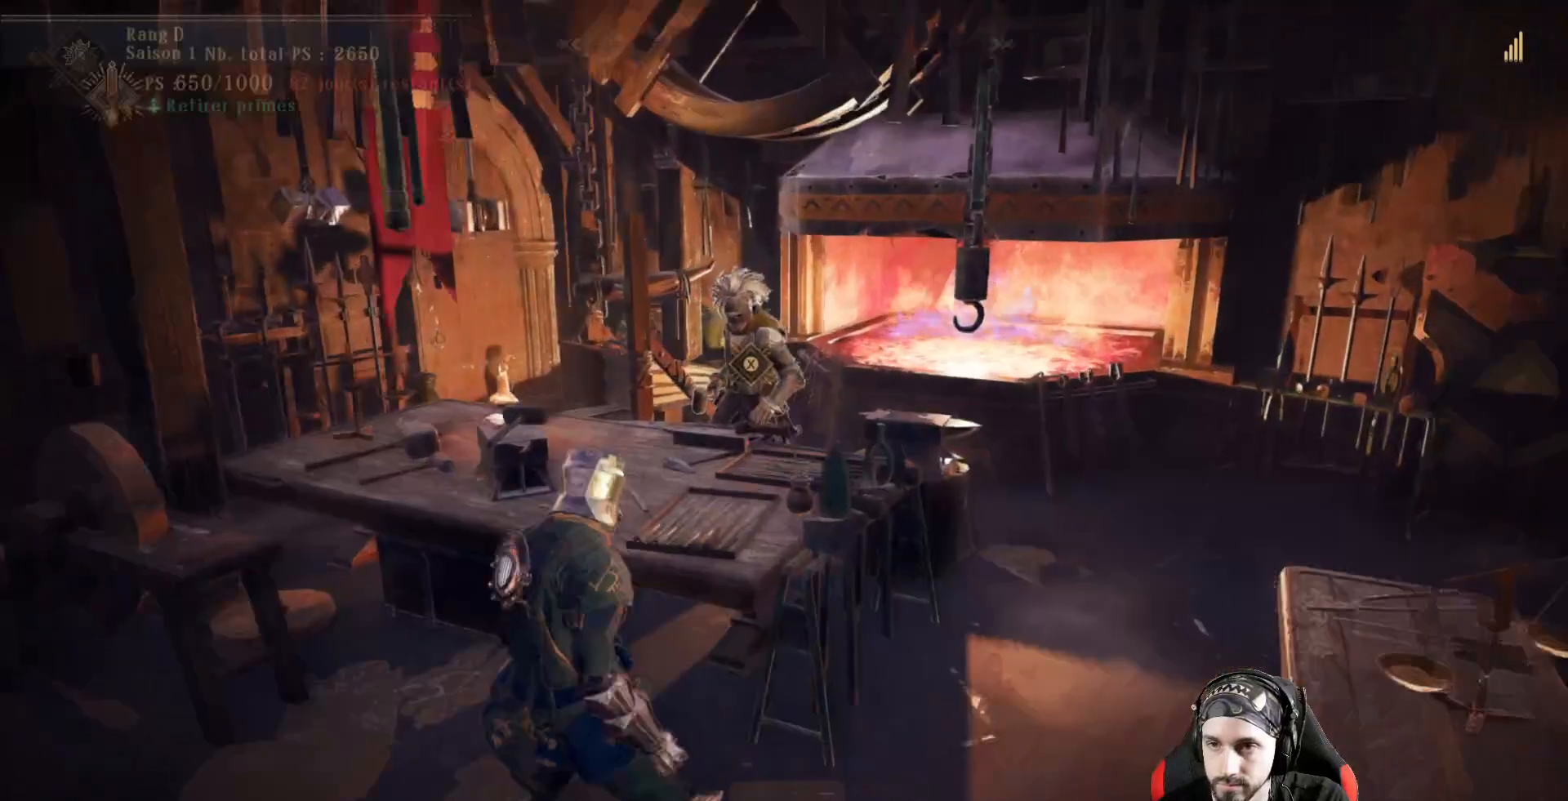
{"buttons": [], "left_stick": "center", "right_stick": "center", "events": [[67, "X", "up"]]}
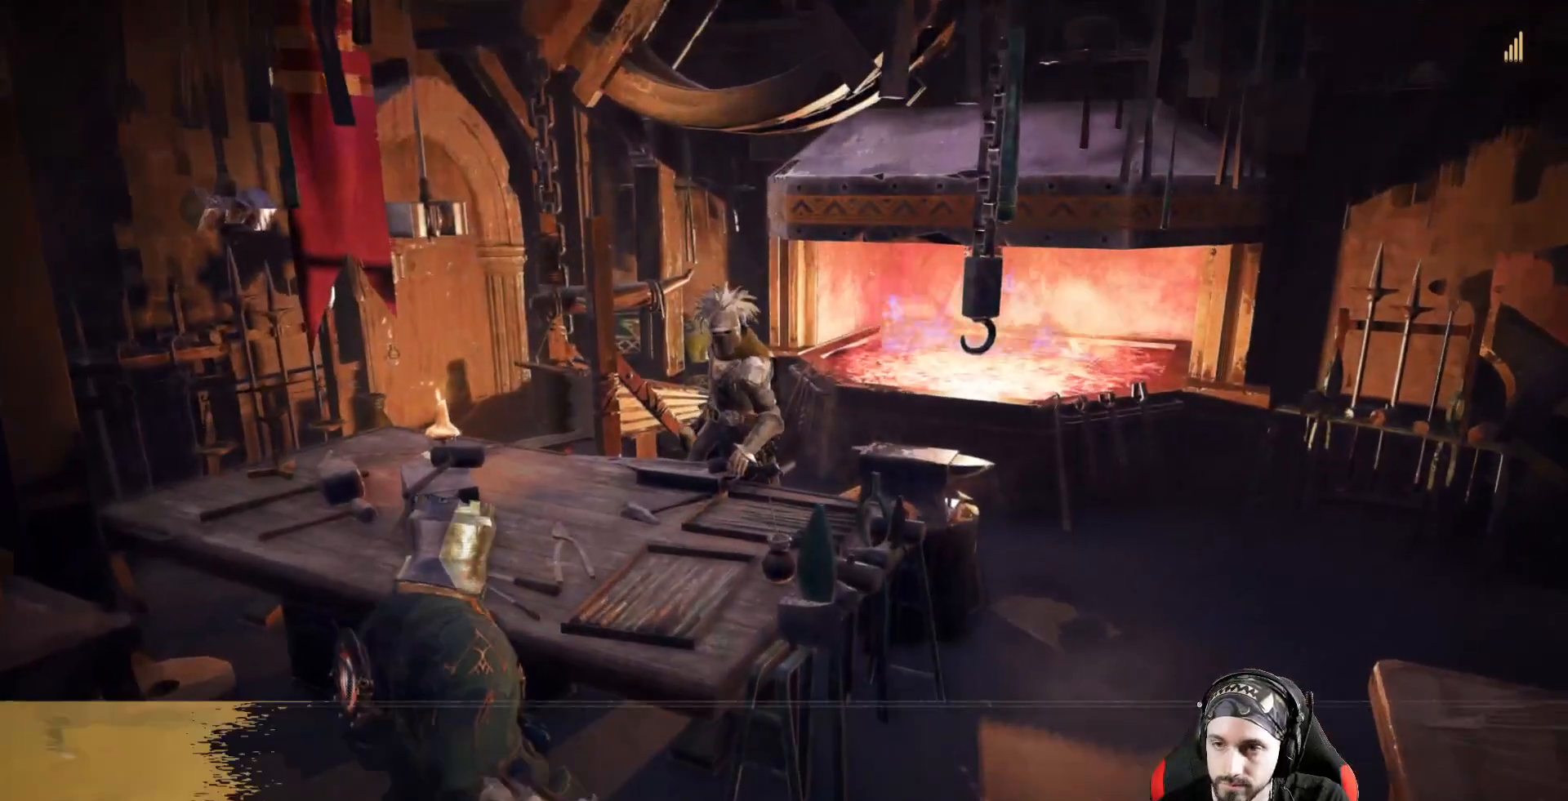
{"buttons": ["A"], "left_stick": "center", "right_stick": "center", "events": [[400, "A", "down"]]}
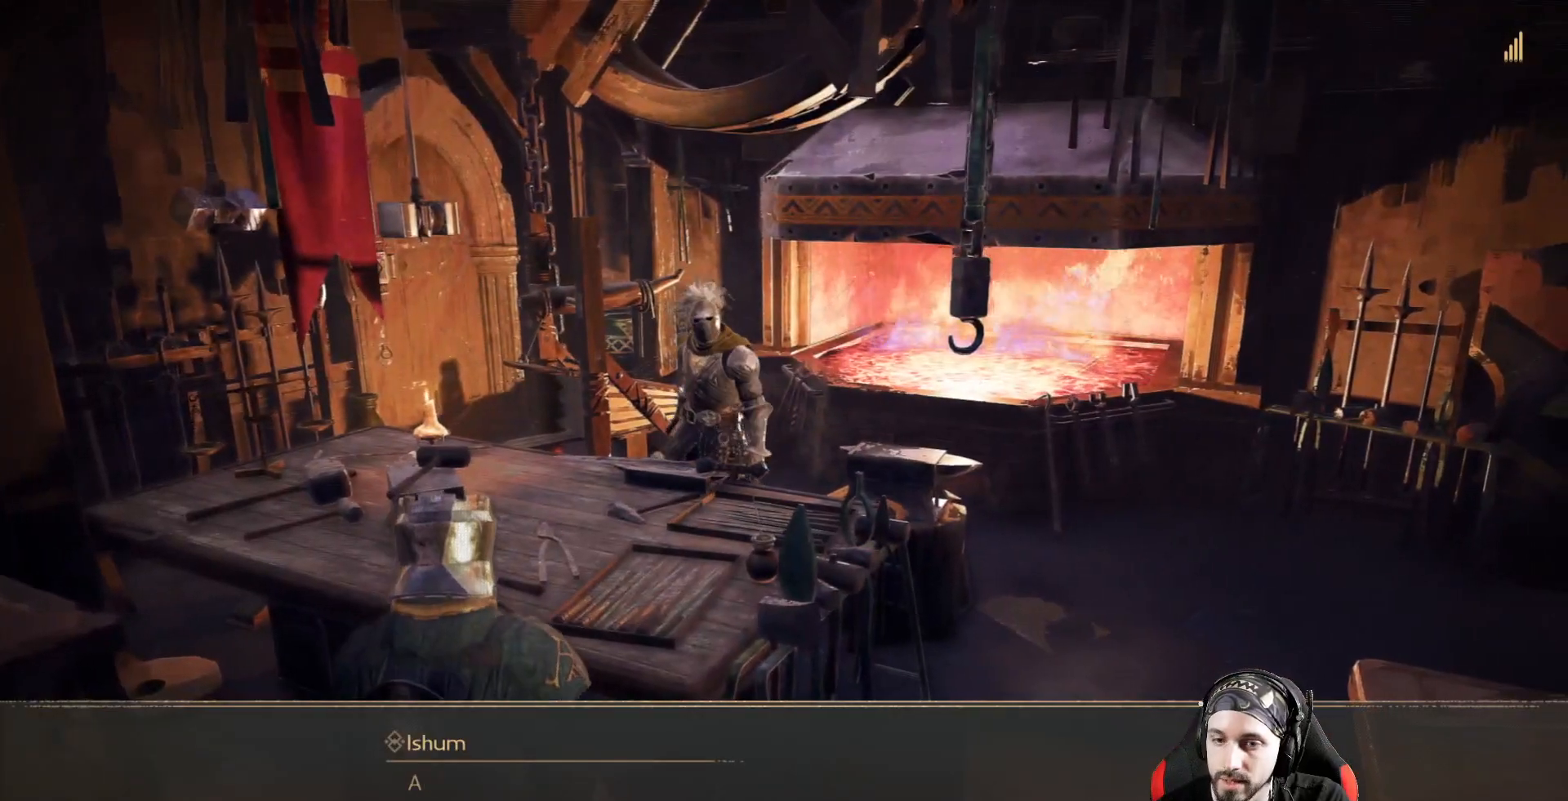
{"buttons": [], "left_stick": "center", "right_stick": "center", "events": [[33, "A", "up"], [133, "A", "down"], [200, "A", "up"], [400, "A", "down"], [467, "A", "up"]]}
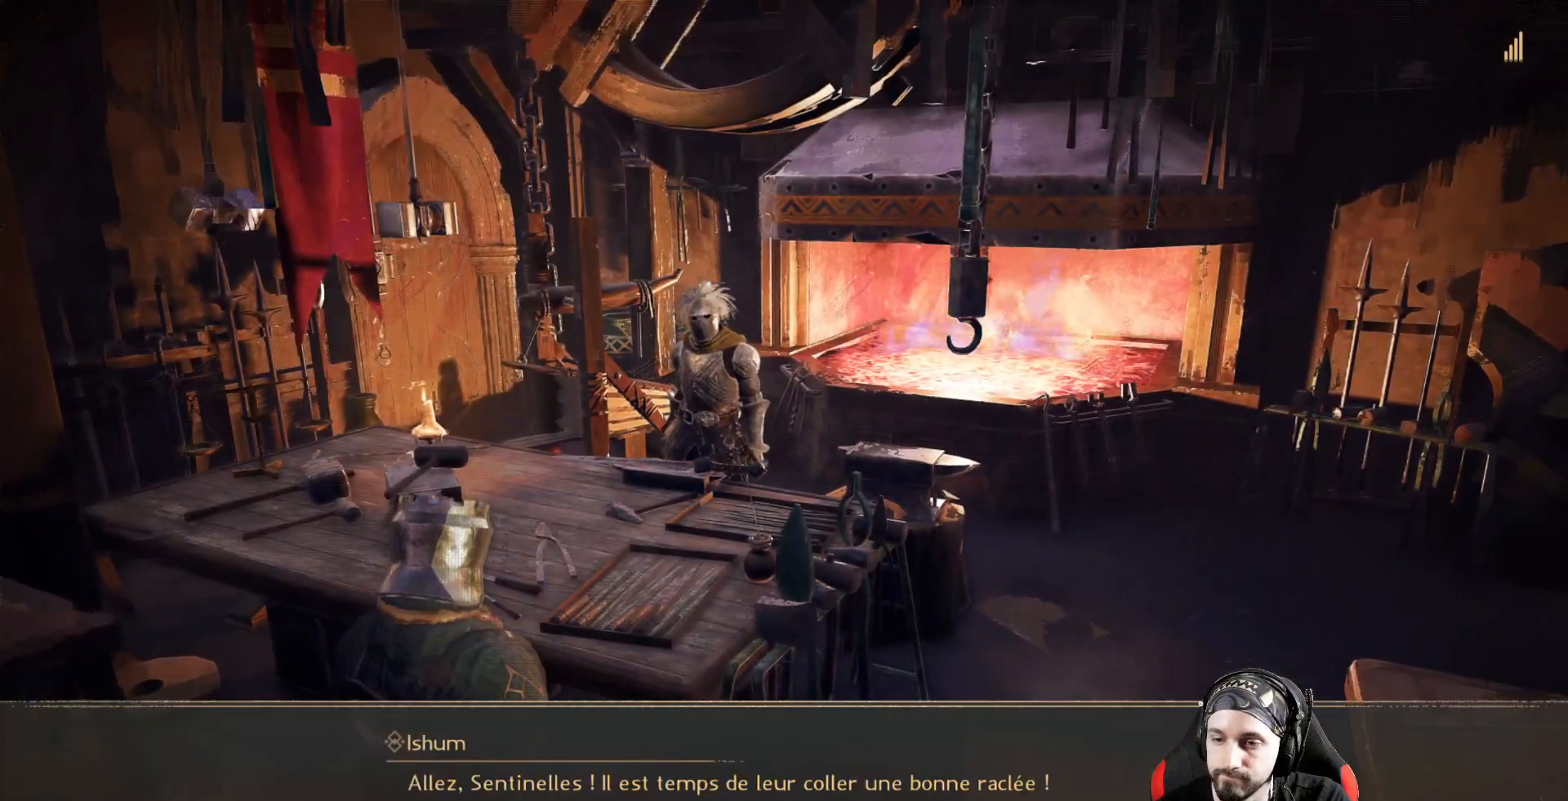
{"buttons": ["A"], "left_stick": "center", "right_stick": "center", "events": [[467, "A", "down"]]}
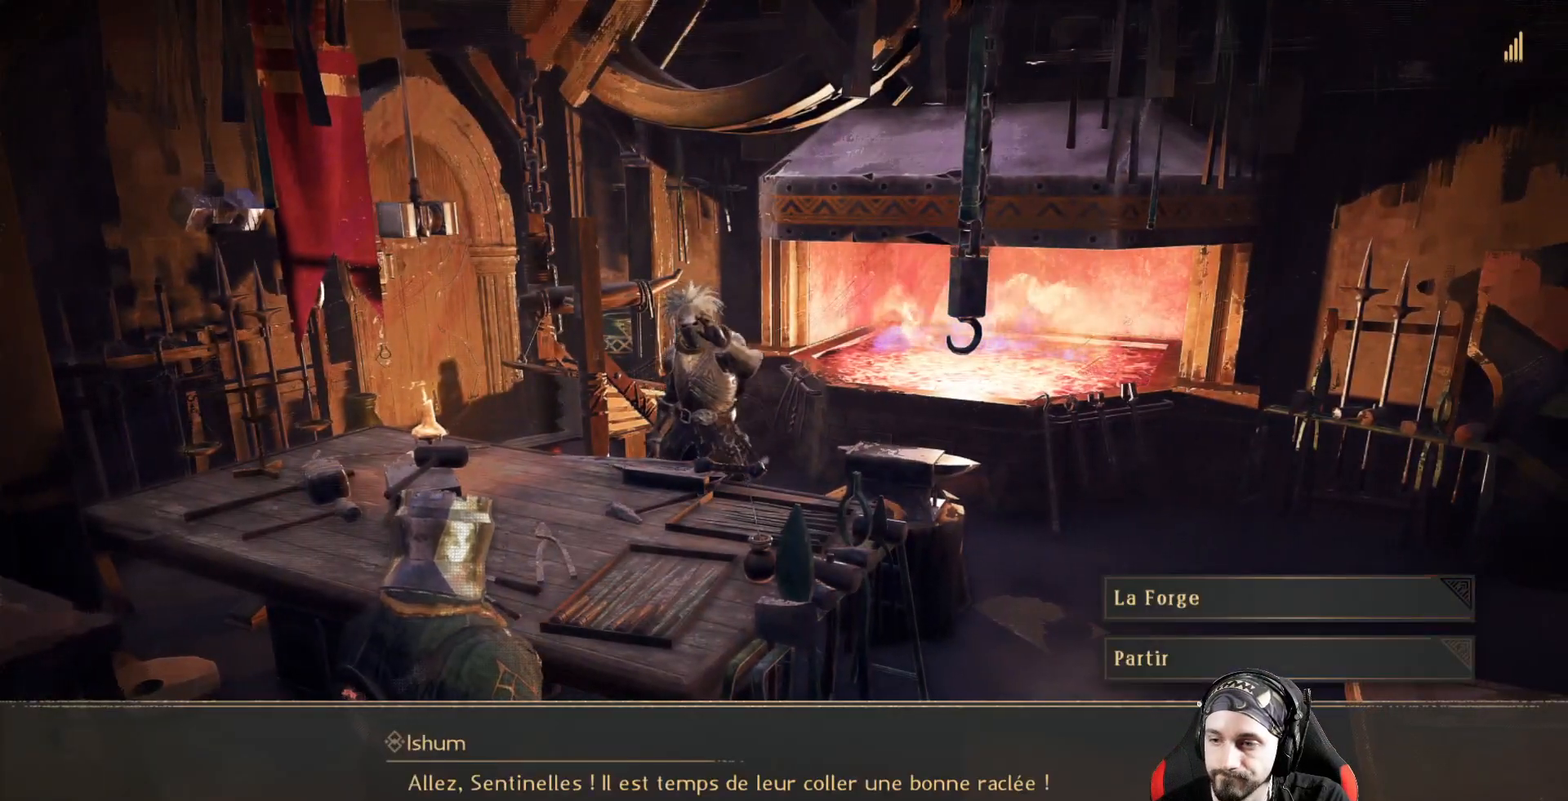
{"buttons": [], "left_stick": "center", "right_stick": "center", "events": [[100, "A", "up"]]}
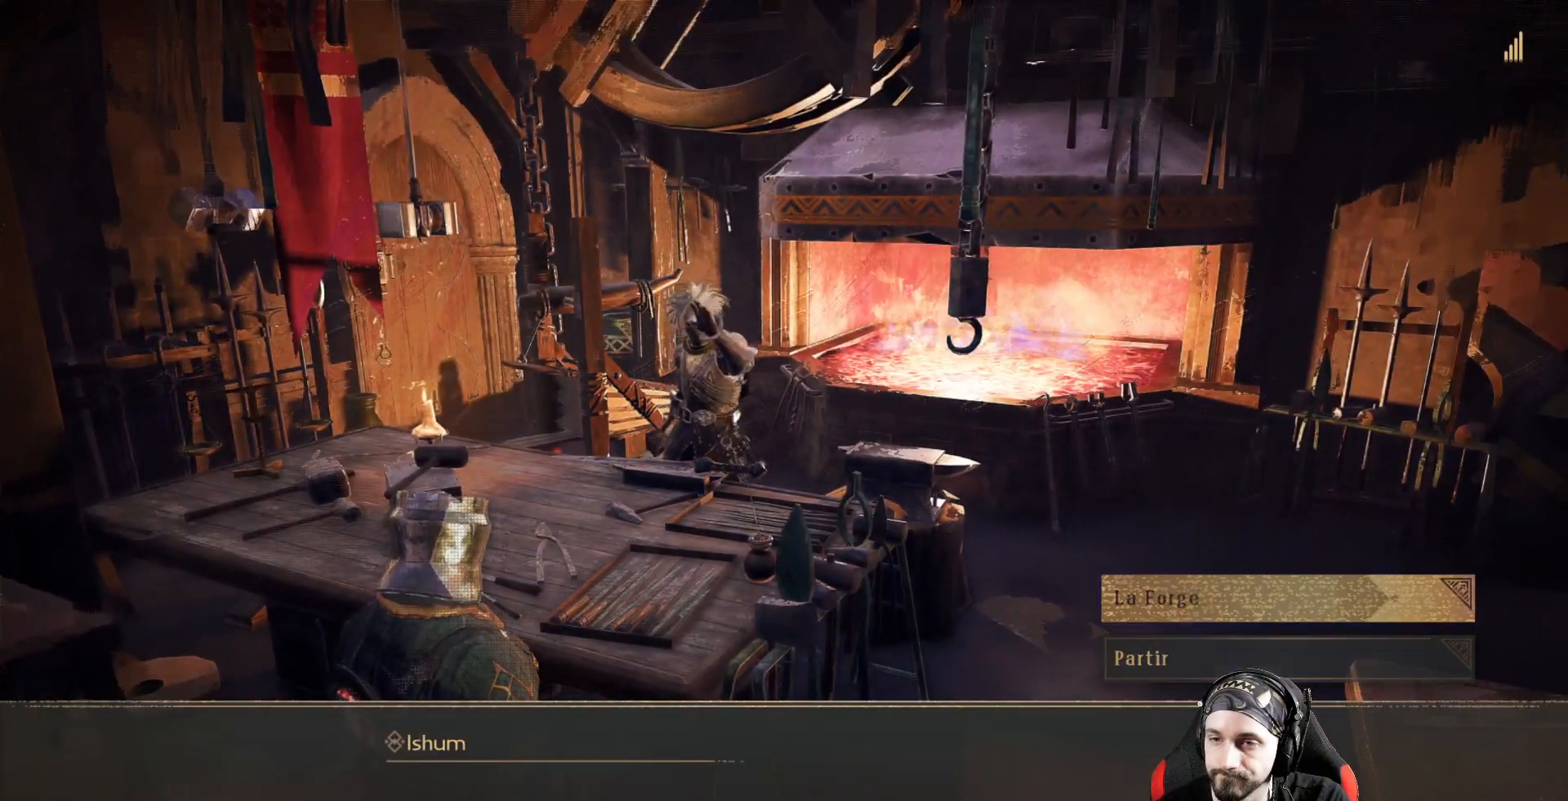
{"buttons": [], "left_stick": "center", "right_stick": "center", "events": []}
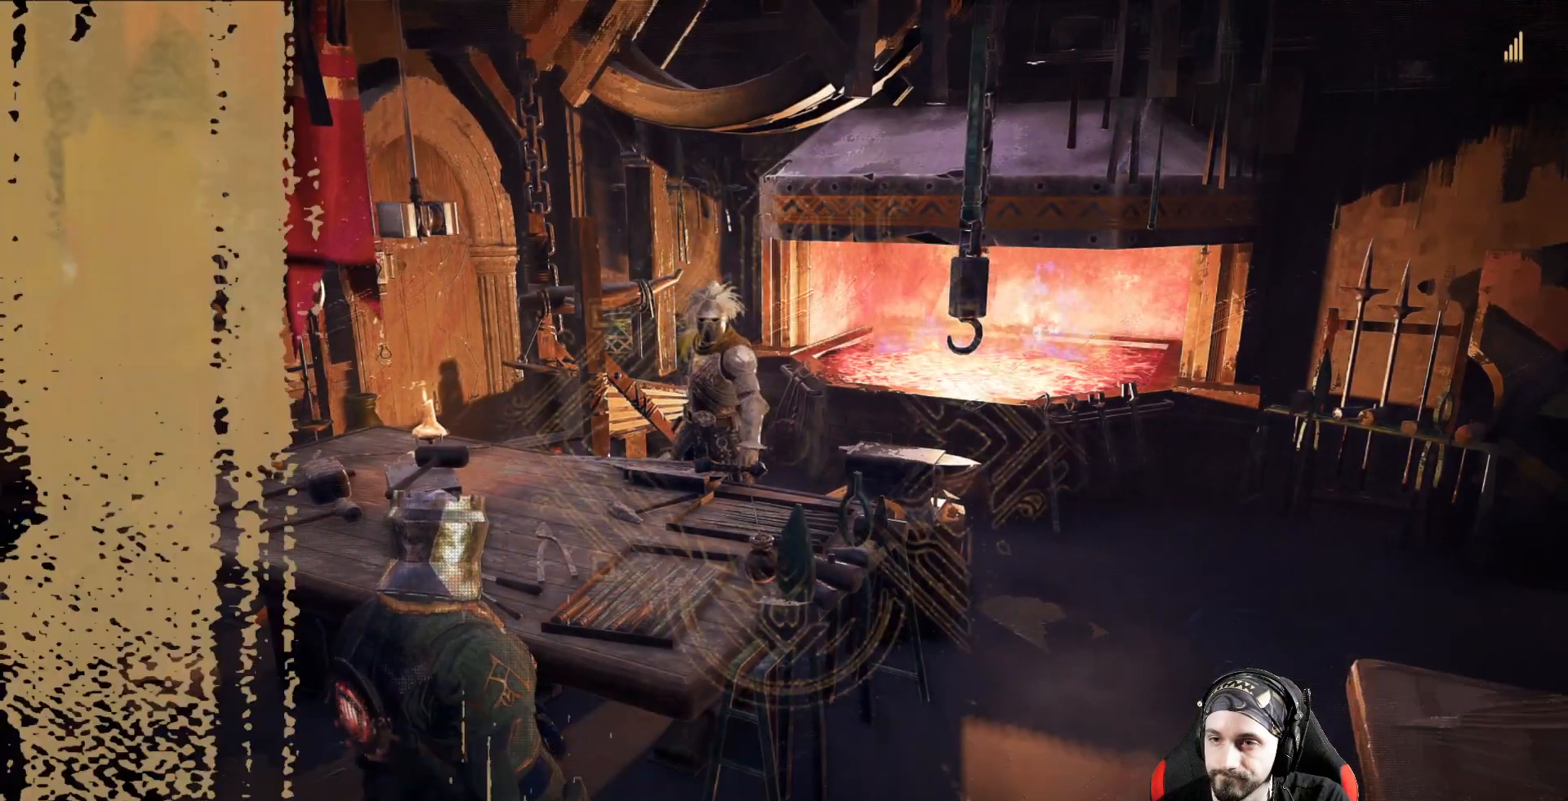
{"buttons": [], "left_stick": "center", "right_stick": "center", "events": []}
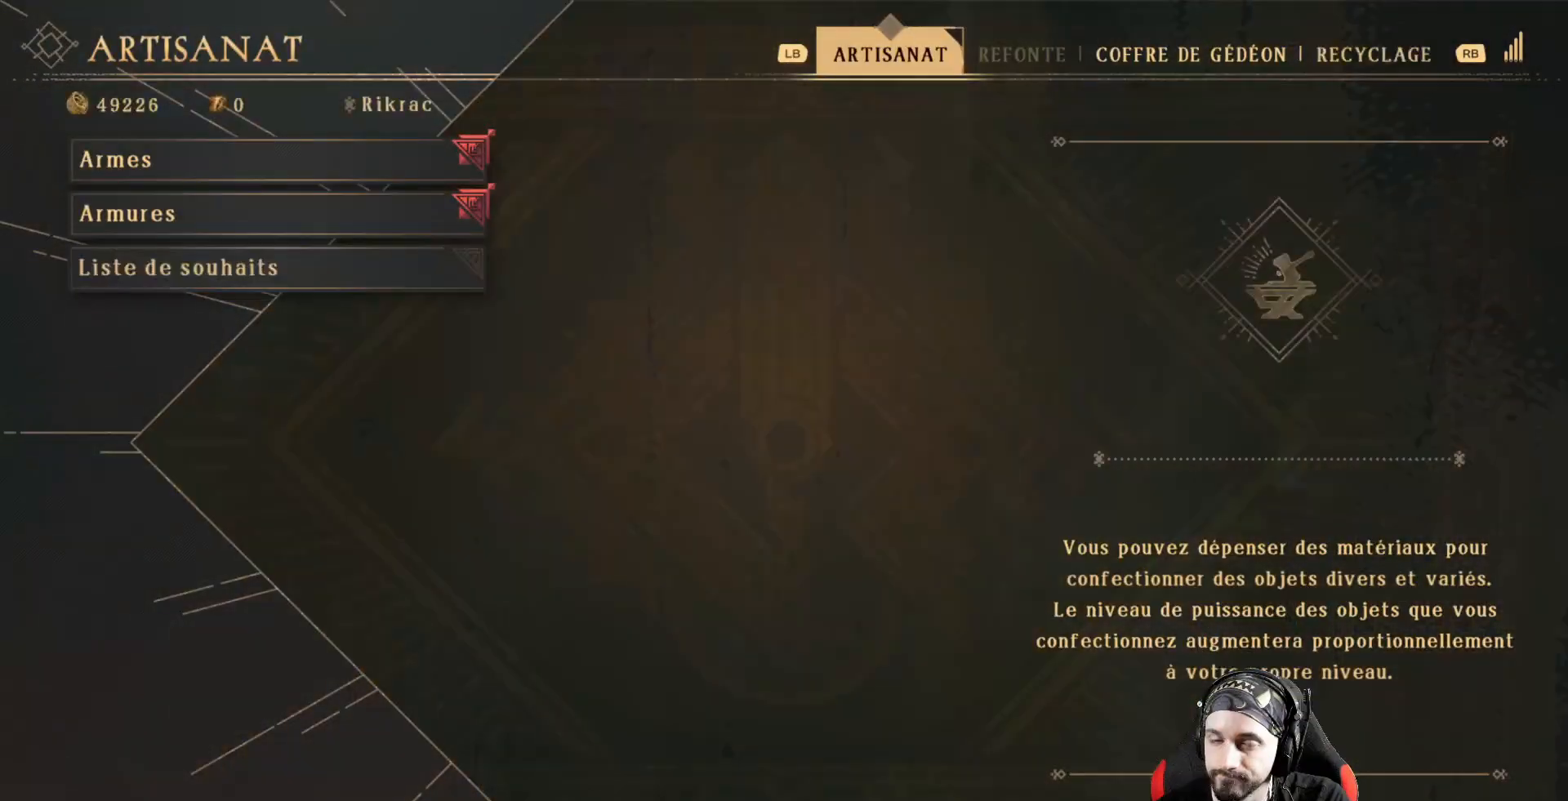
{"buttons": [], "left_stick": "center", "right_stick": "center", "events": []}
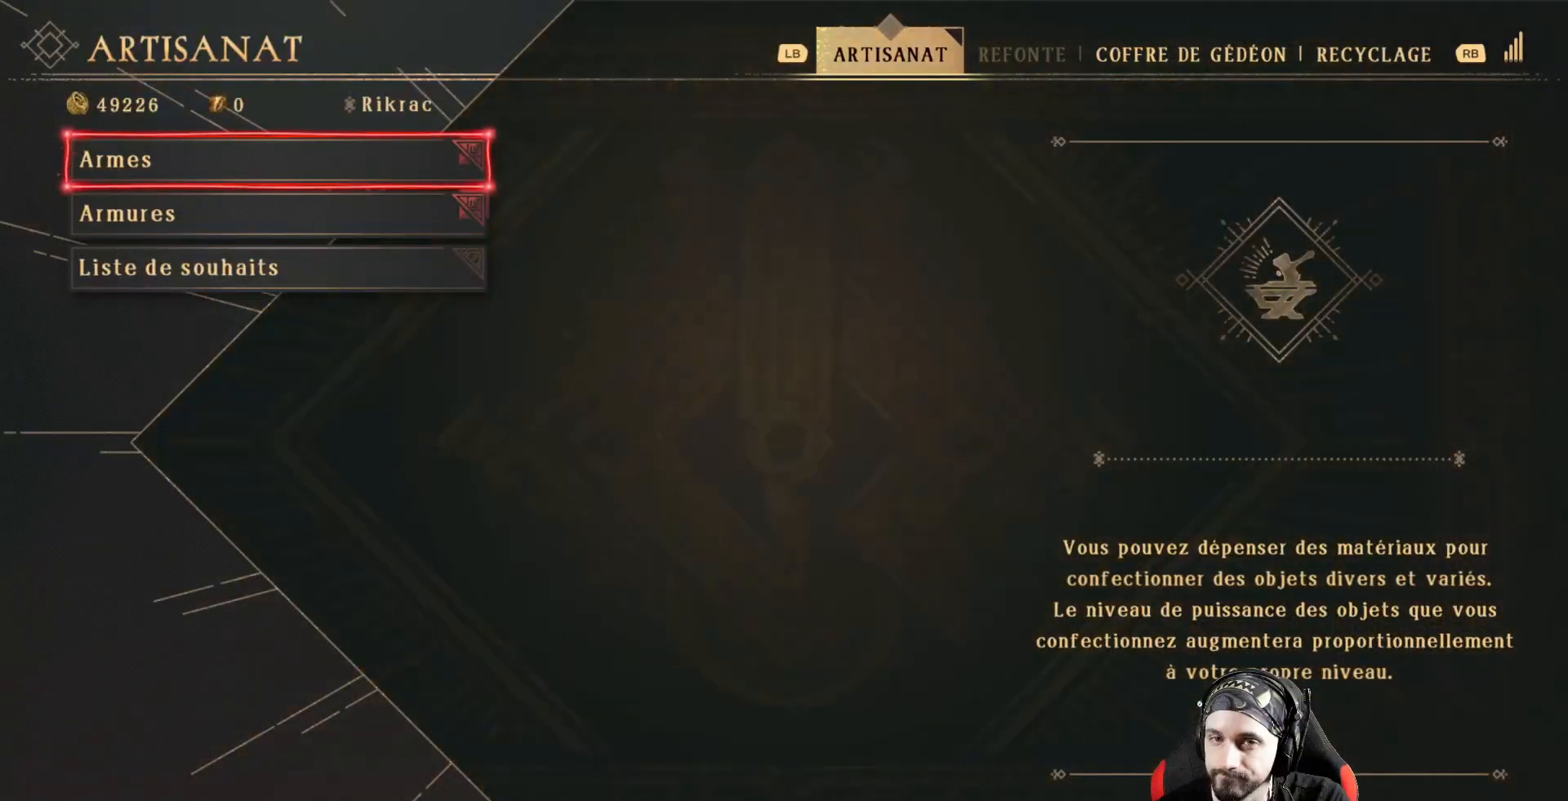
{"buttons": [], "left_stick": "center", "right_stick": "center", "events": []}
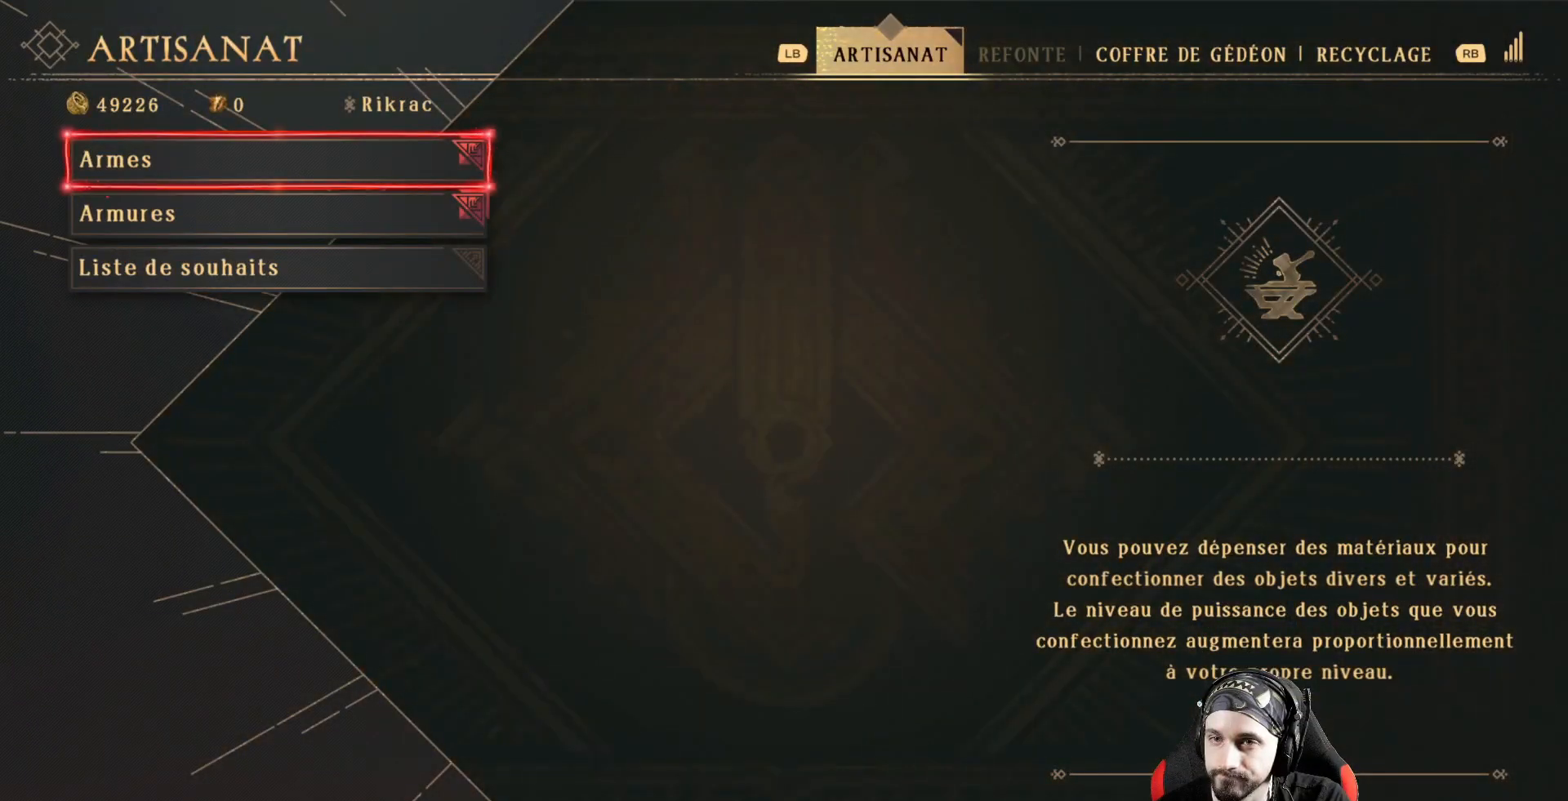
{"buttons": [], "left_stick": "center", "right_stick": "center", "events": [[200, "A", "down"], [333, "A", "up"]]}
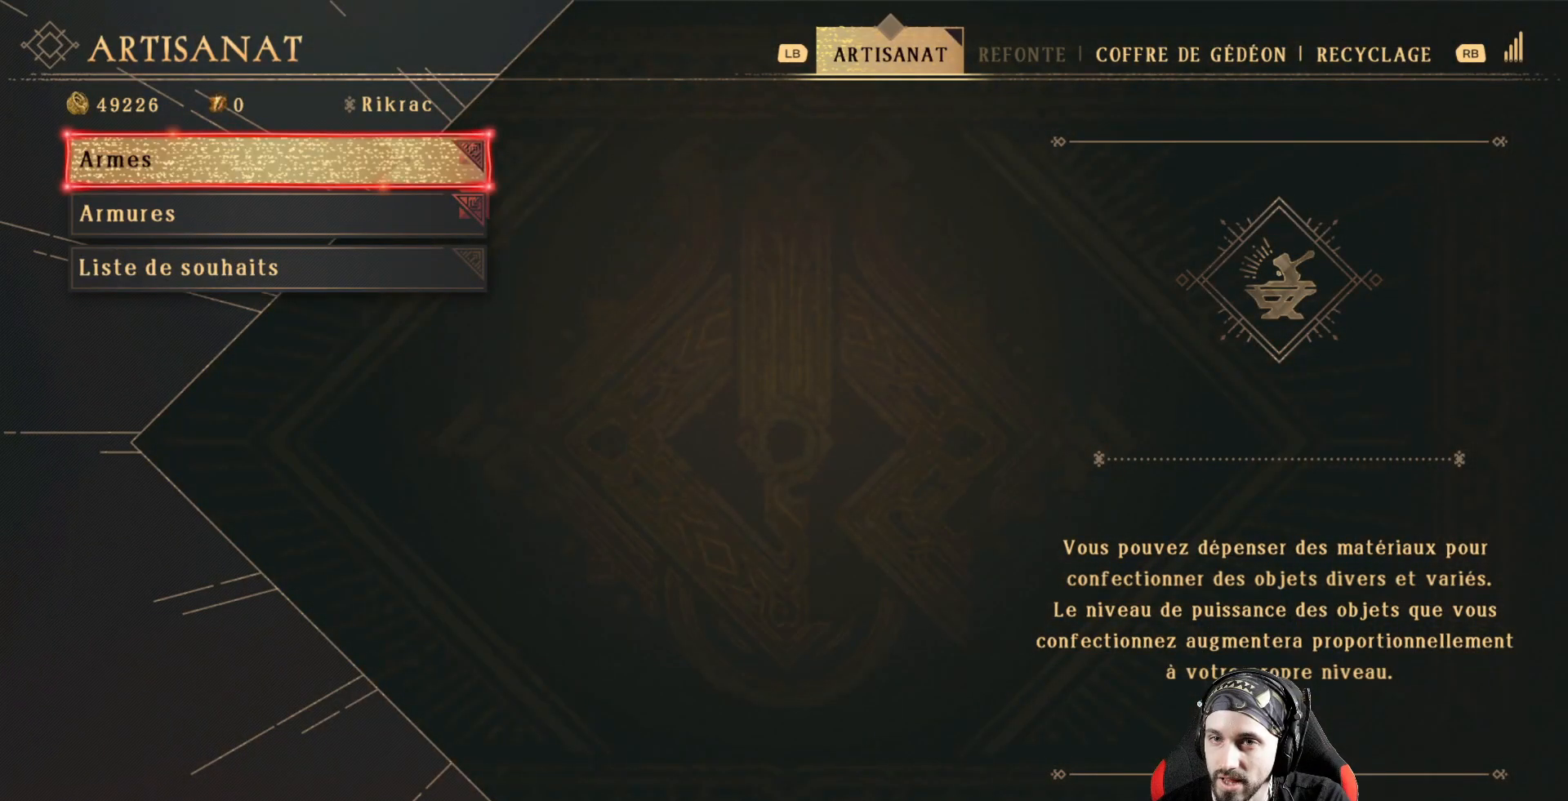
{"buttons": [], "left_stick": "center", "right_stick": "center", "events": []}
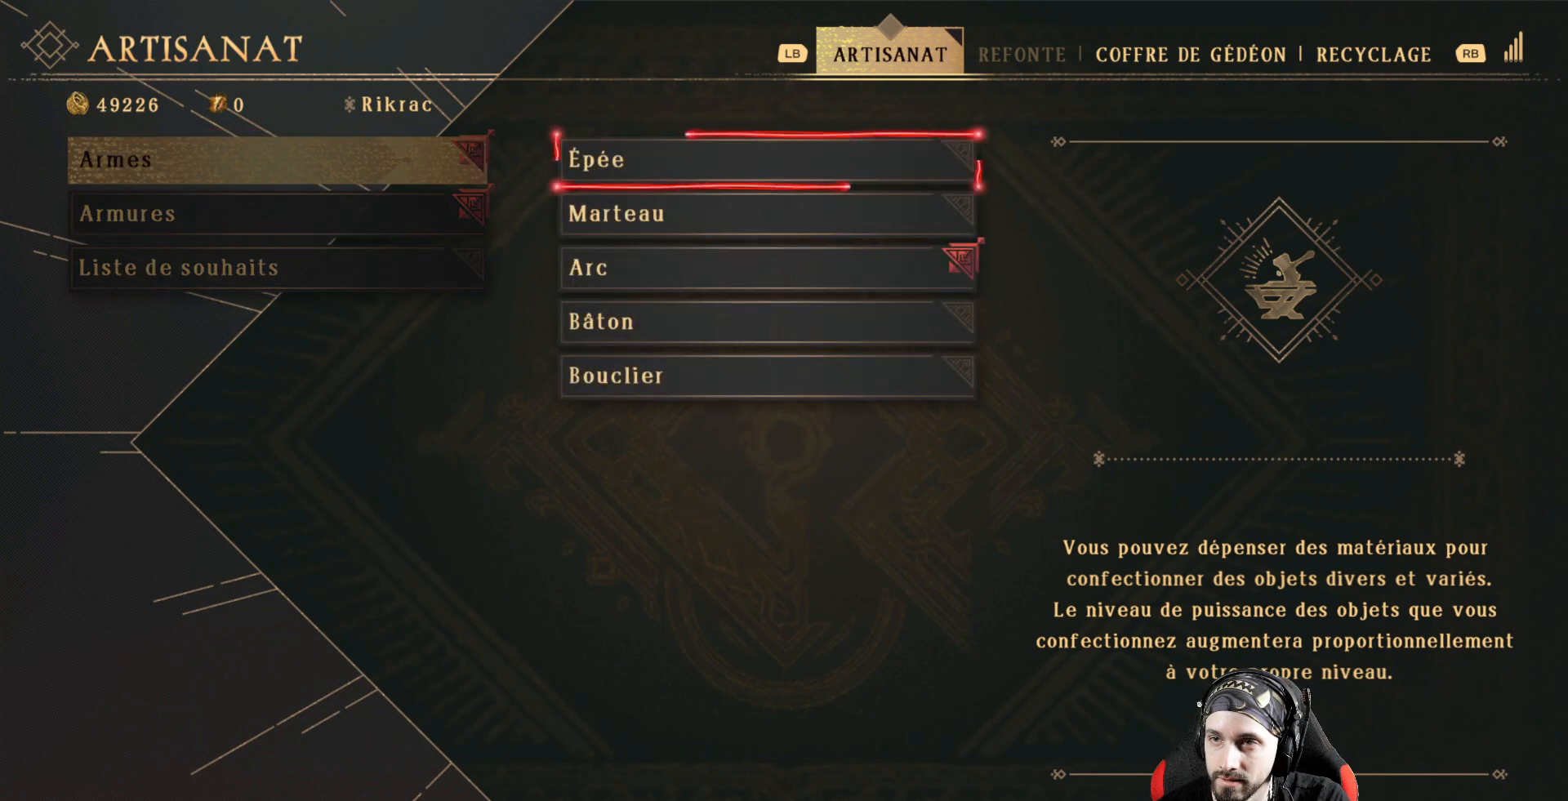
{"buttons": [], "left_stick": "center", "right_stick": "center", "events": []}
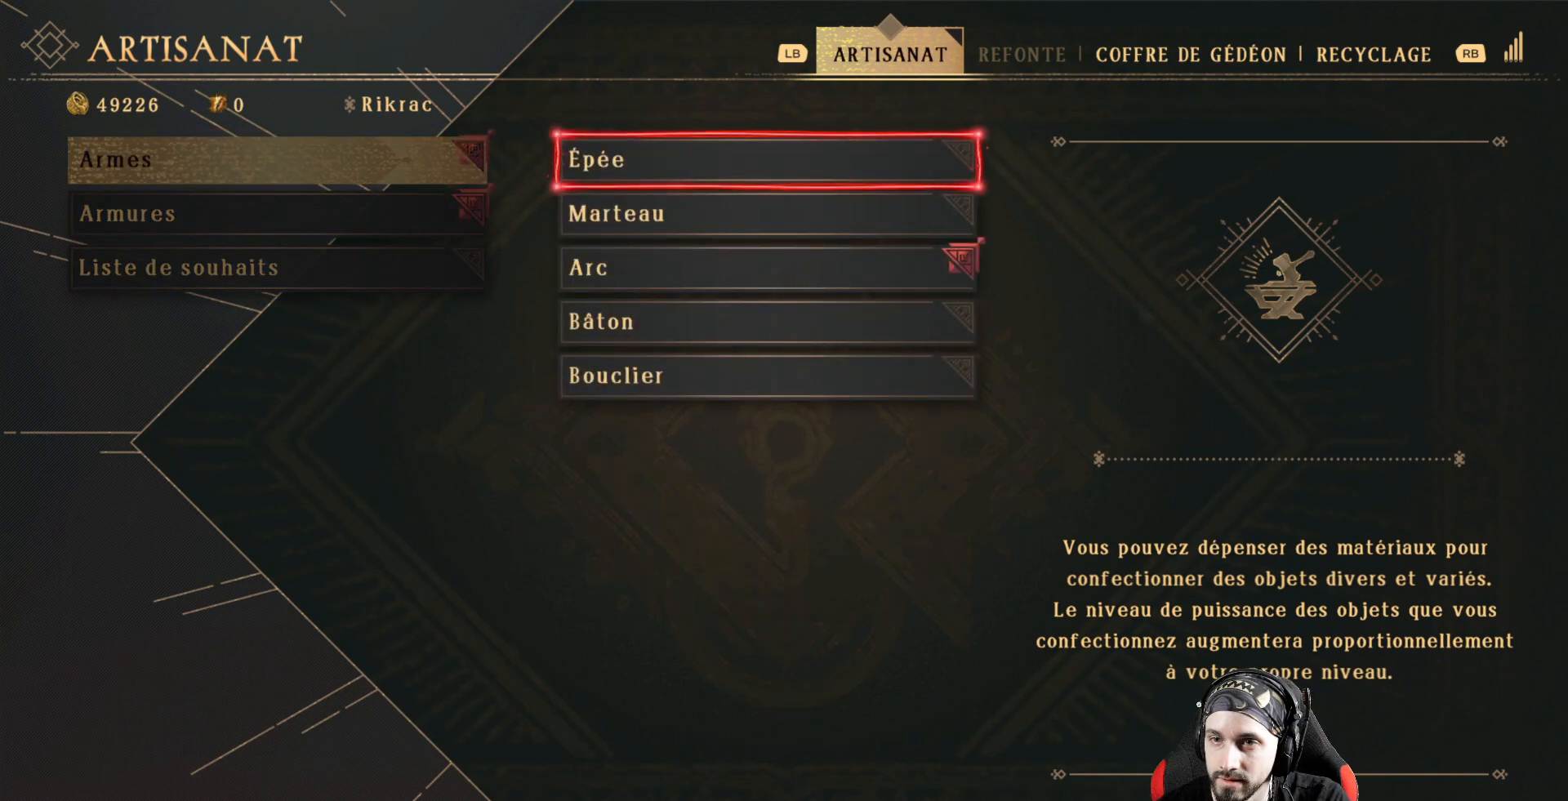
{"buttons": ["A"], "left_stick": "center", "right_stick": "center", "events": [[67, "DPAD_DOWN", "down"], [200, "DPAD_DOWN", "up"], [267, "DPAD_DOWN", "down"], [400, "DPAD_DOWN", "up"], [467, "A", "down"]]}
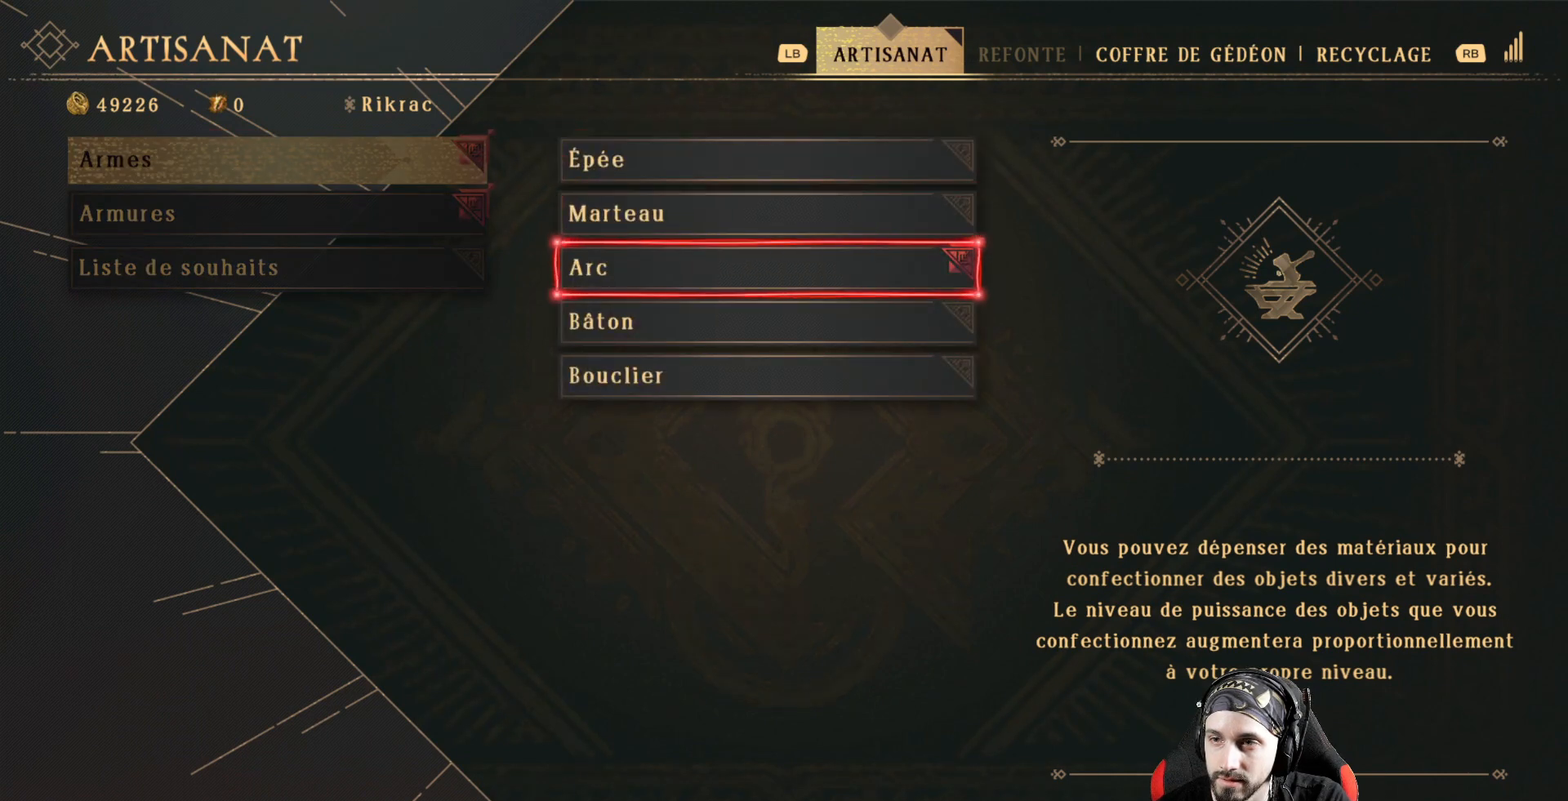
{"buttons": [], "left_stick": "center", "right_stick": "center", "events": [[100, "A", "up"]]}
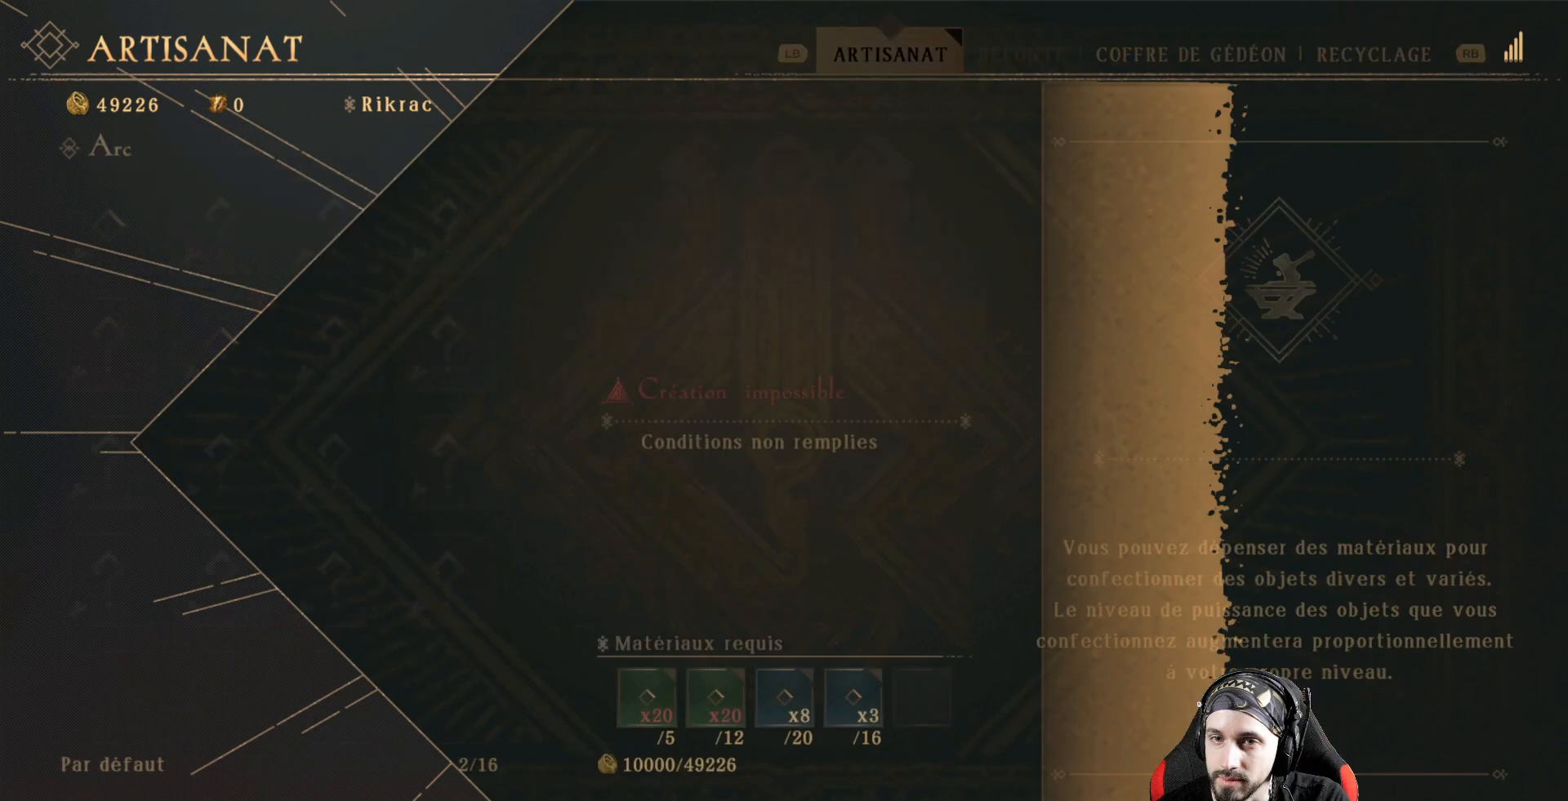
{"buttons": [], "left_stick": "center", "right_stick": "center", "events": []}
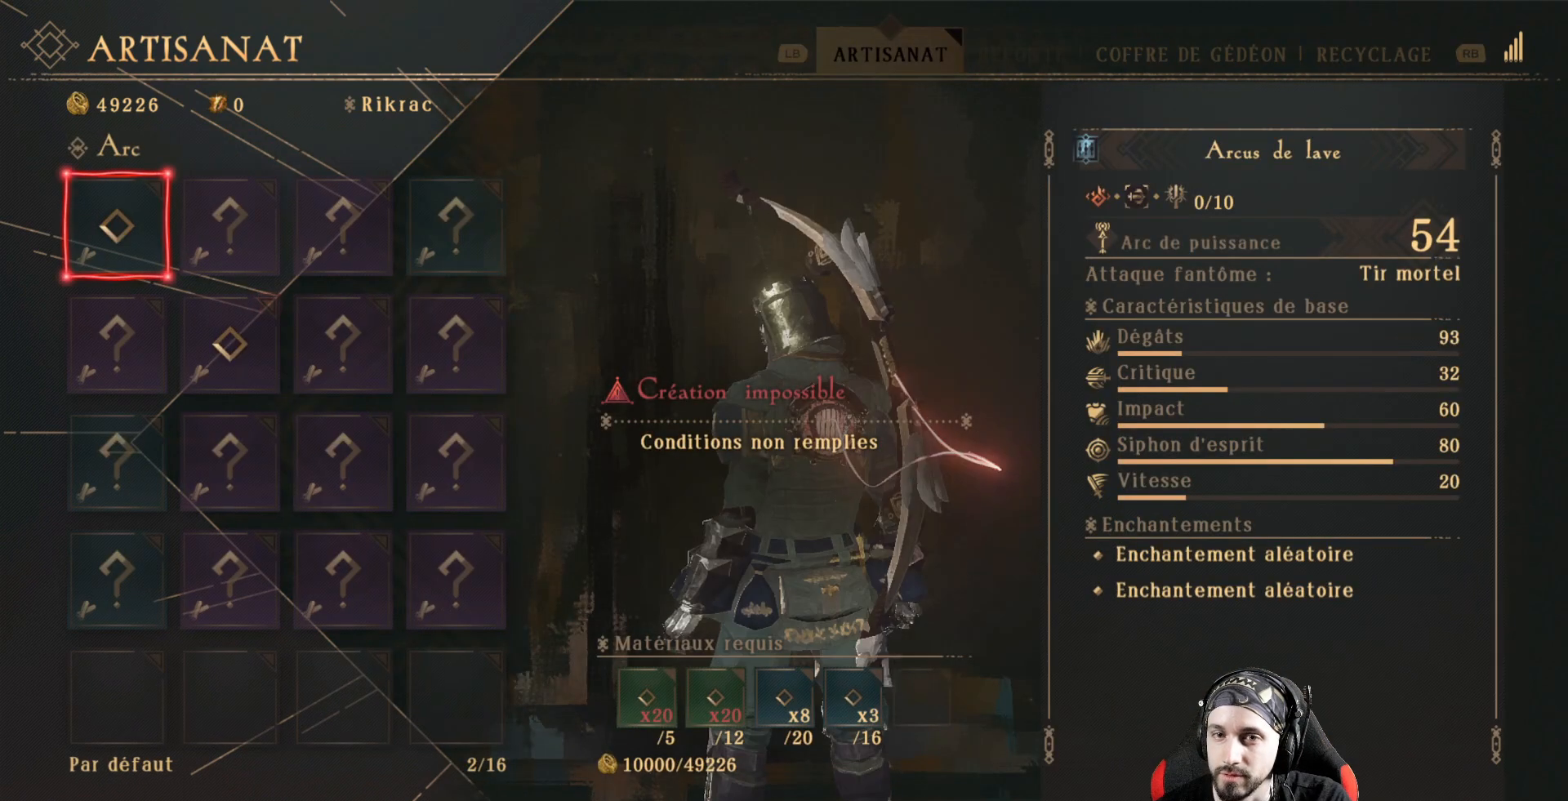
{"buttons": ["DPAD_DOWN"], "left_stick": "center", "right_stick": "center", "events": [[267, "DPAD_RIGHT", "down"], [367, "DPAD_RIGHT", "up"], [467, "DPAD_DOWN", "down"]]}
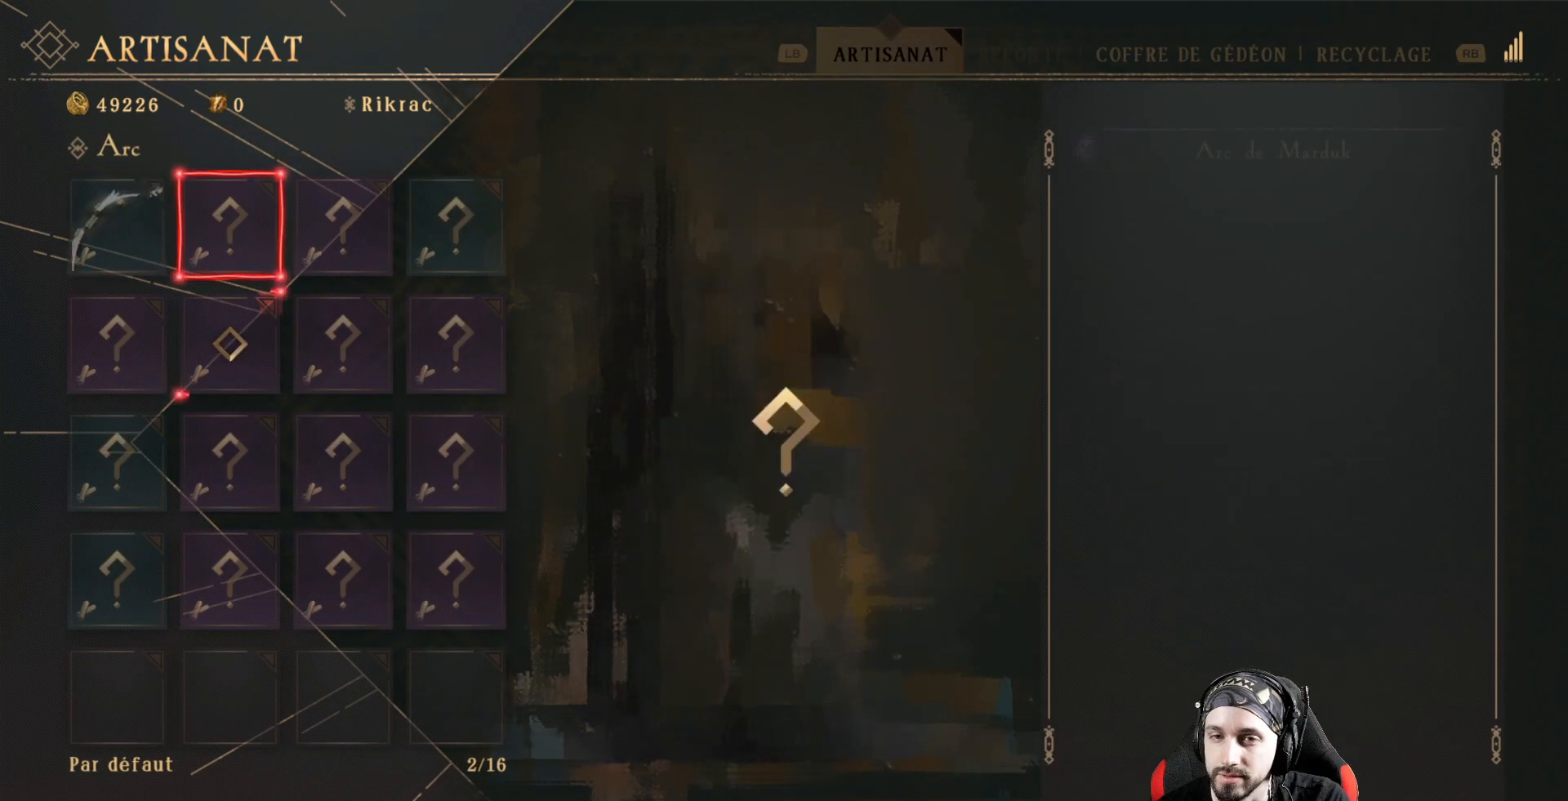
{"buttons": [], "left_stick": "center", "right_stick": "center", "events": [[100, "DPAD_DOWN", "up"]]}